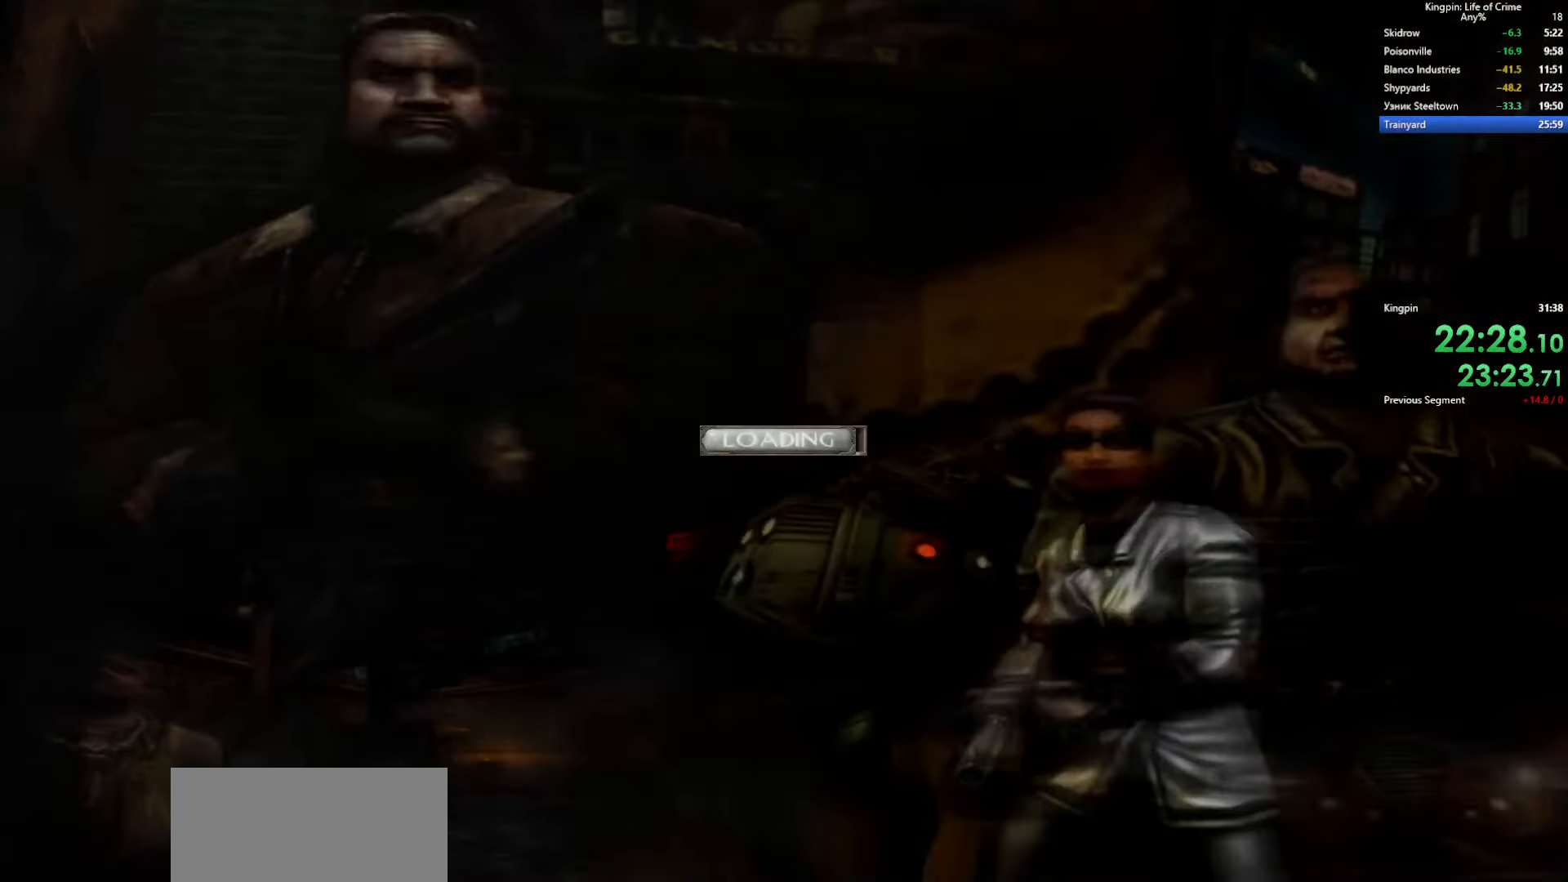
Gameplay with keyboard; each line is a JSON object with the keys held at the frame after it. "events" lists presses ("down") and releases ("up") of ".", "/", "0", "1", "2", "3", "4", "5", "6", "7", "8", "9", "a", "alt_l", "alt_r", "b", "backslash", "backspace", "c", "caps_lock", "comma", "ctrl_l", "ctrl_r", "d", "e", "equals", "escape", "f", "f1", "f10", "f11", "f12", "f2", "f3", "f4", "f5", "f6", "f7", "f8", "f9", "g", "h", "i", "j", "k", "l", "lbracket", "m", "minus", "n", "o", "p", "q", "quote", "r", "rbracket", "return", "s", "semicolon", "shift_l", "shift_r", "space", "super", "t", "tab", "tilde", "u", "v", "w", "x", "y" and "z" between this image and that frame as [ms after this image, input, new state], when the widget could be followed in between. No other keys are recorded. Mouse input is not recorded.
{"keys": [], "events": []}
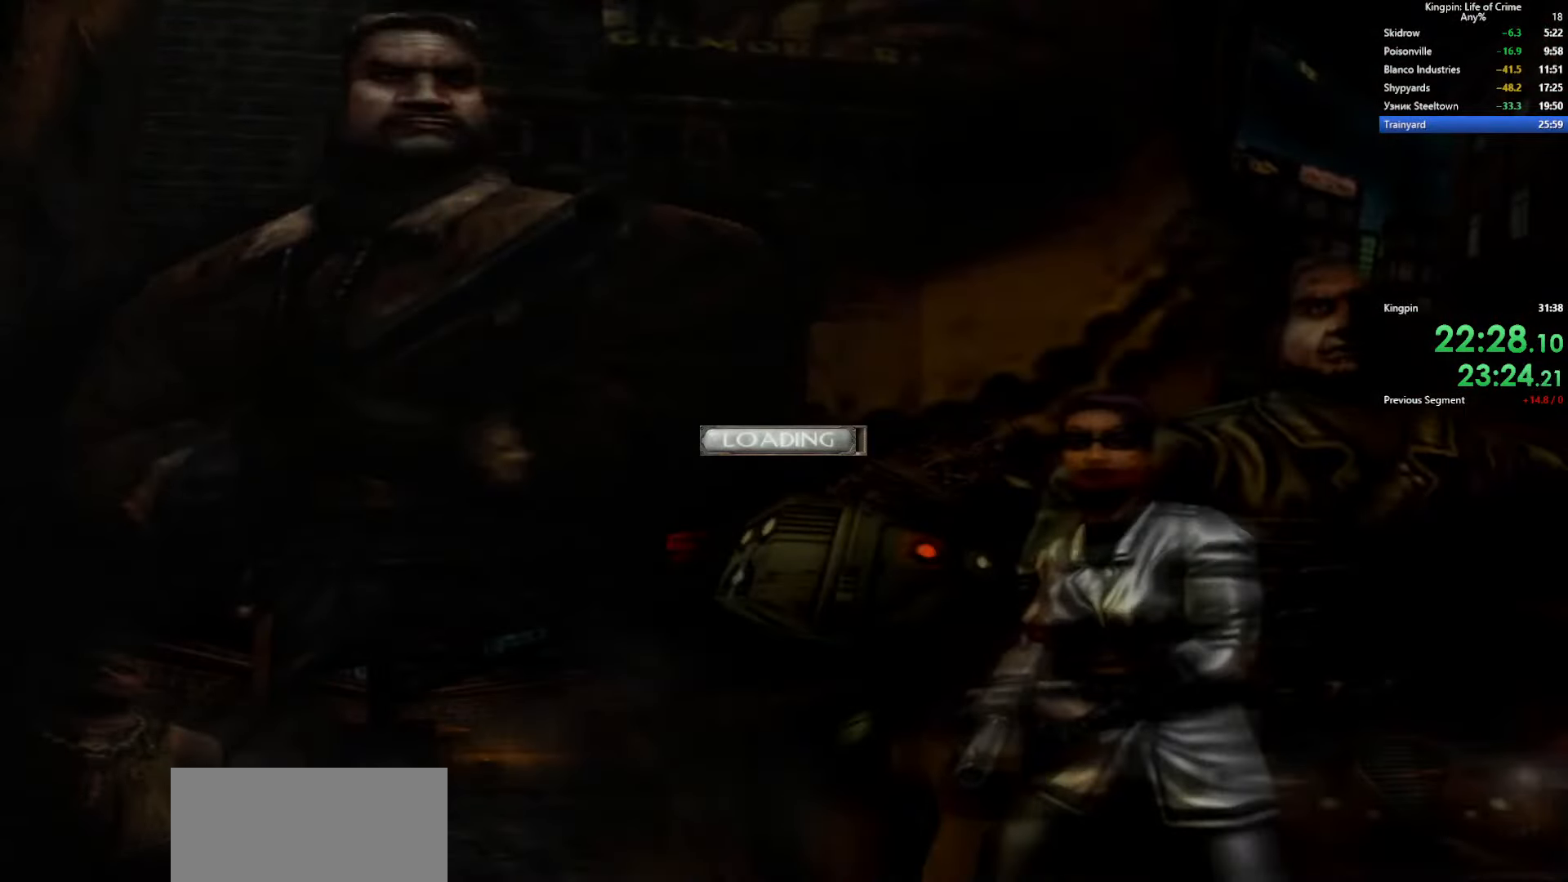
{"keys": ["w"], "events": [[500, "w", "down"]]}
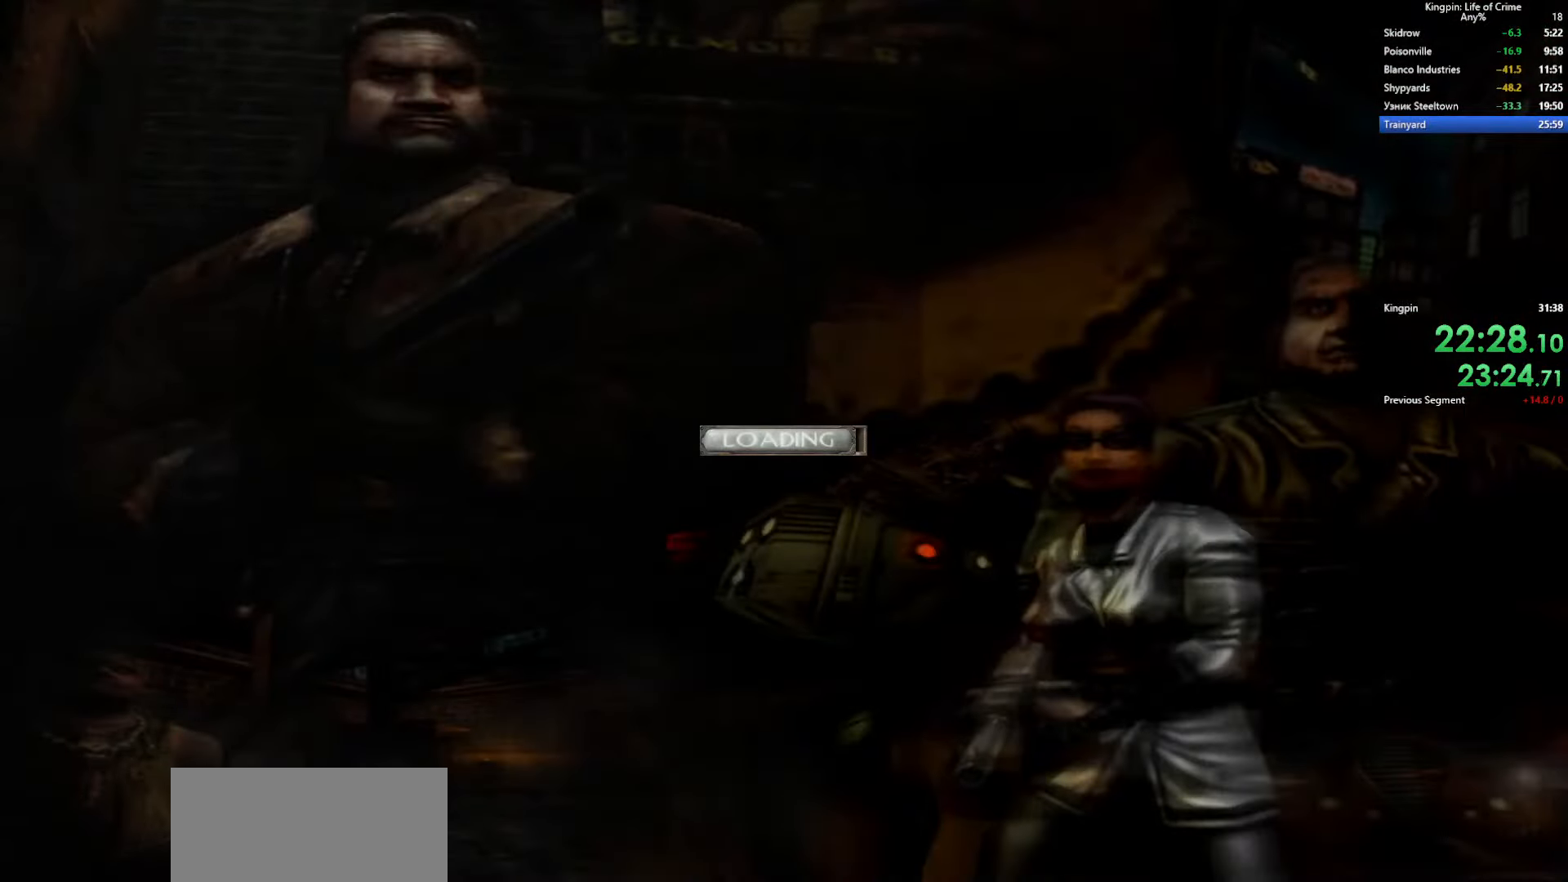
{"keys": [], "events": [[167, "w", "up"], [300, "w", "down"], [434, "w", "up"]]}
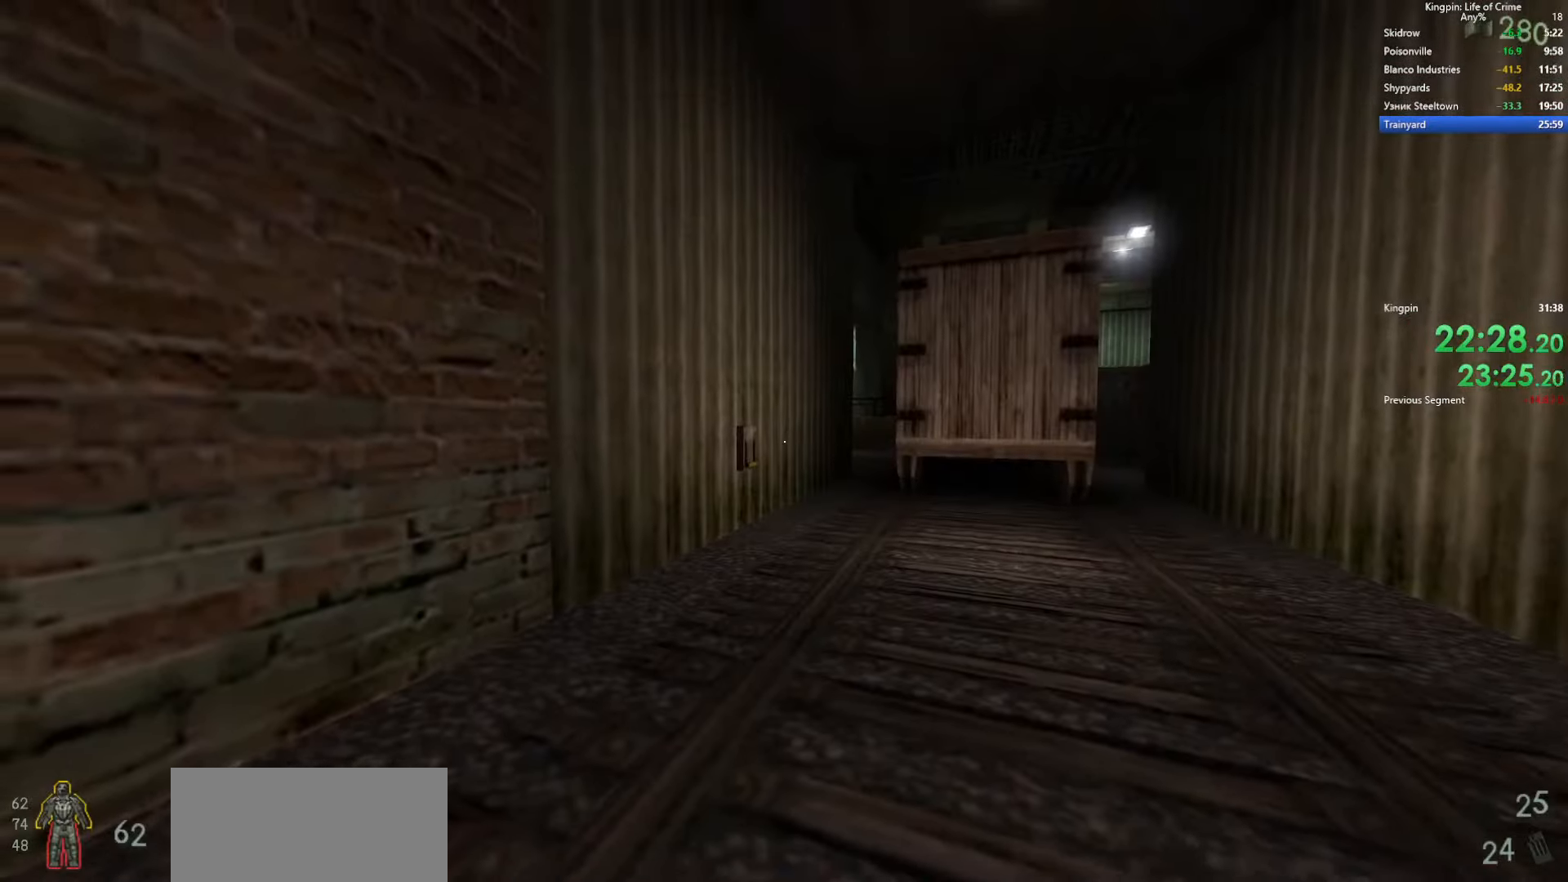
{"keys": ["w"], "events": [[34, "w", "down"], [150, "a", "down"], [250, "a", "up"], [417, "d", "down"], [500, "d", "up"]]}
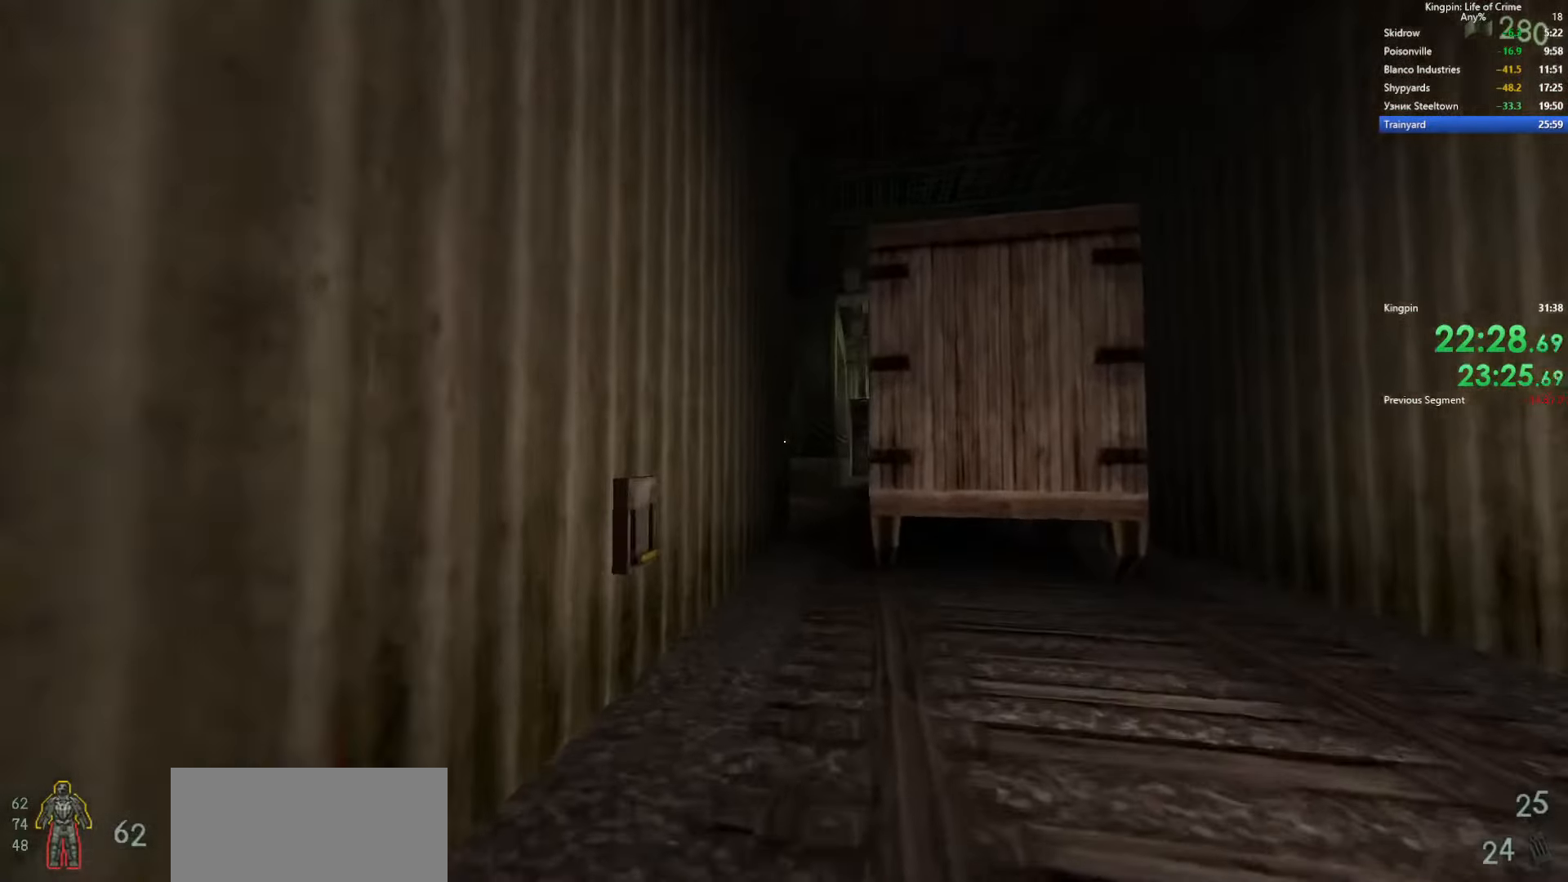
{"keys": ["a", "w"], "events": [[467, "a", "down"]]}
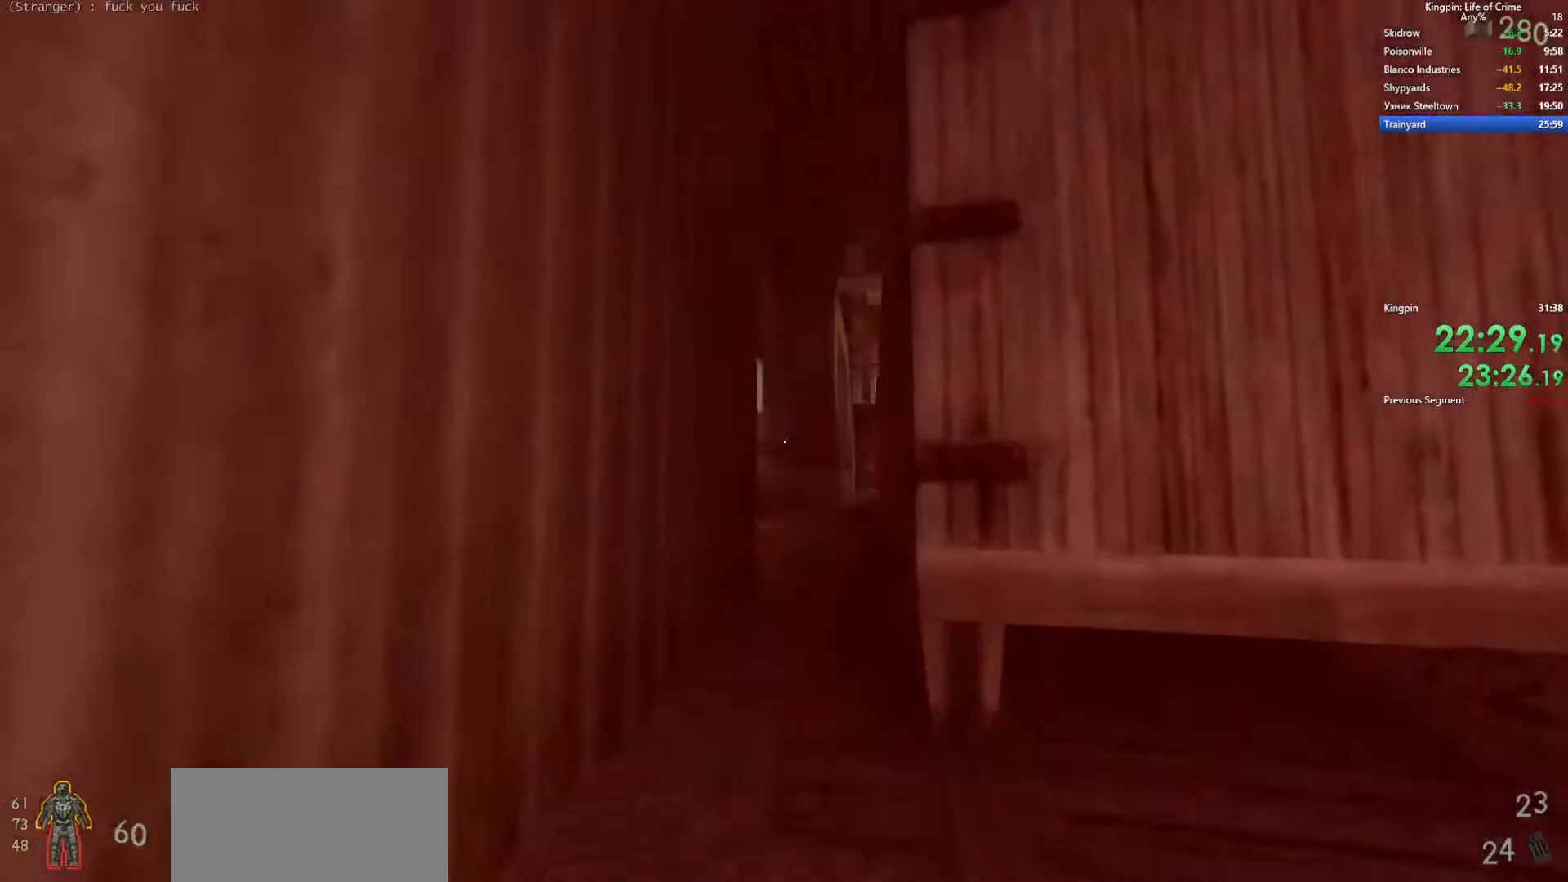
{"keys": ["w"], "events": [[67, "a", "up"], [250, "d", "down"], [334, "d", "up"]]}
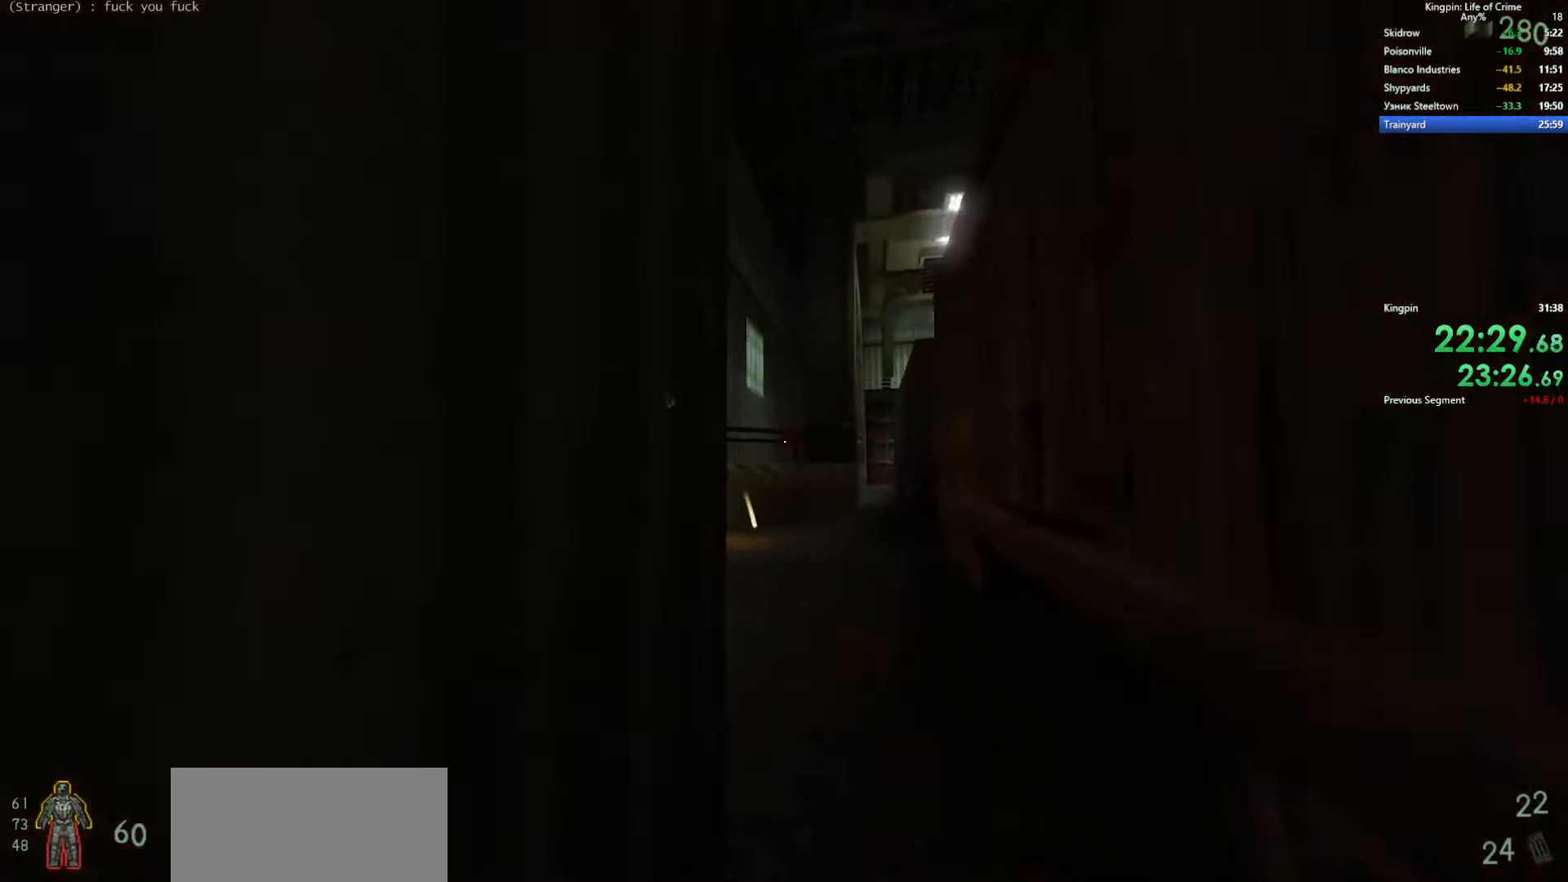
{"keys": ["w"], "events": []}
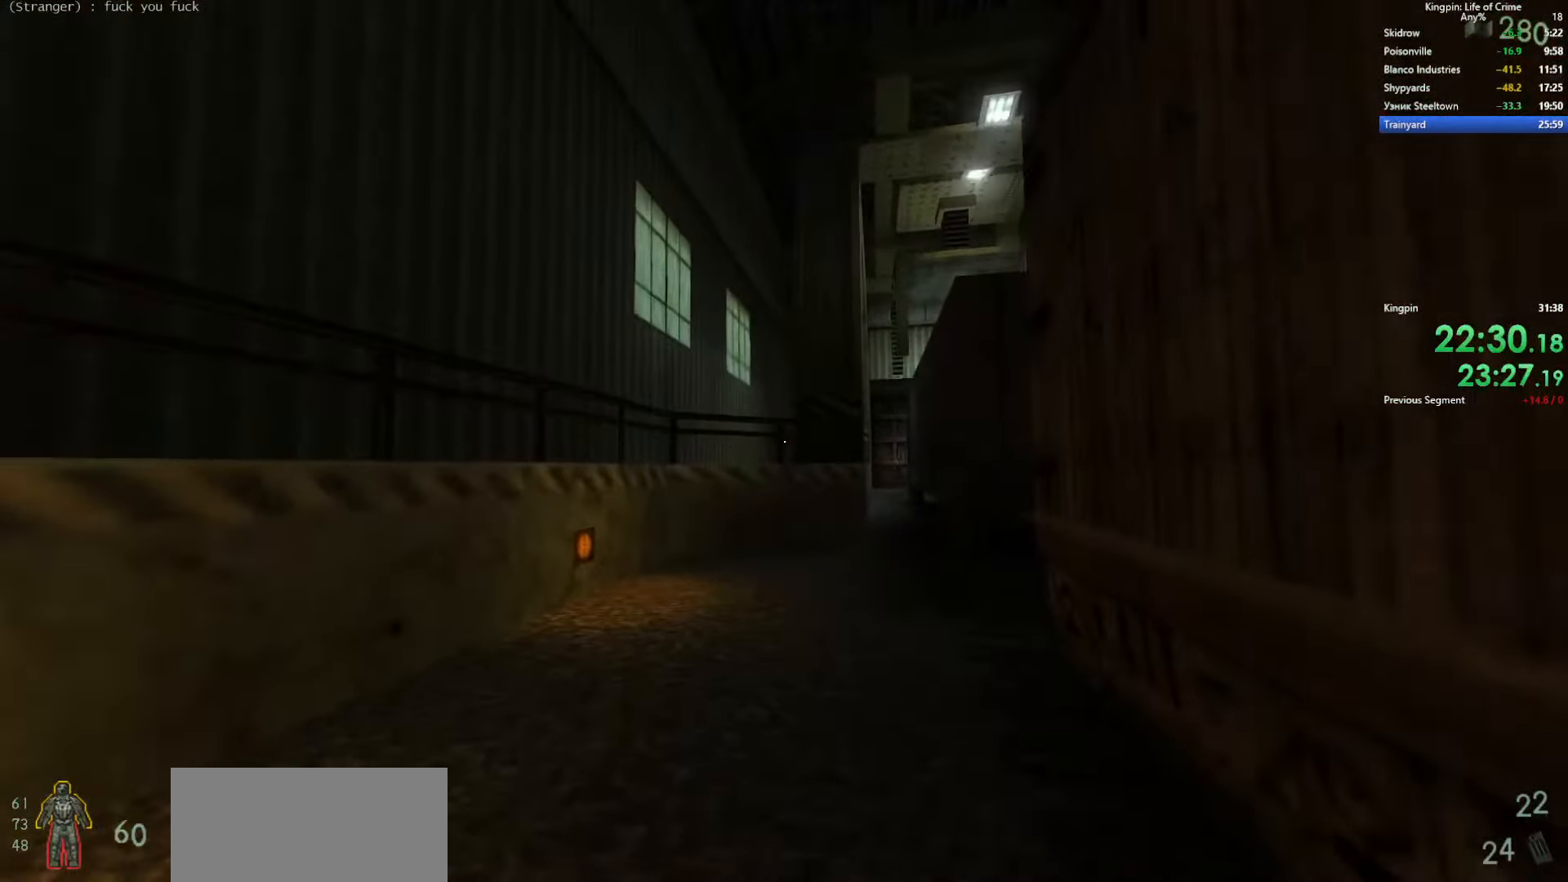
{"keys": ["w"], "events": []}
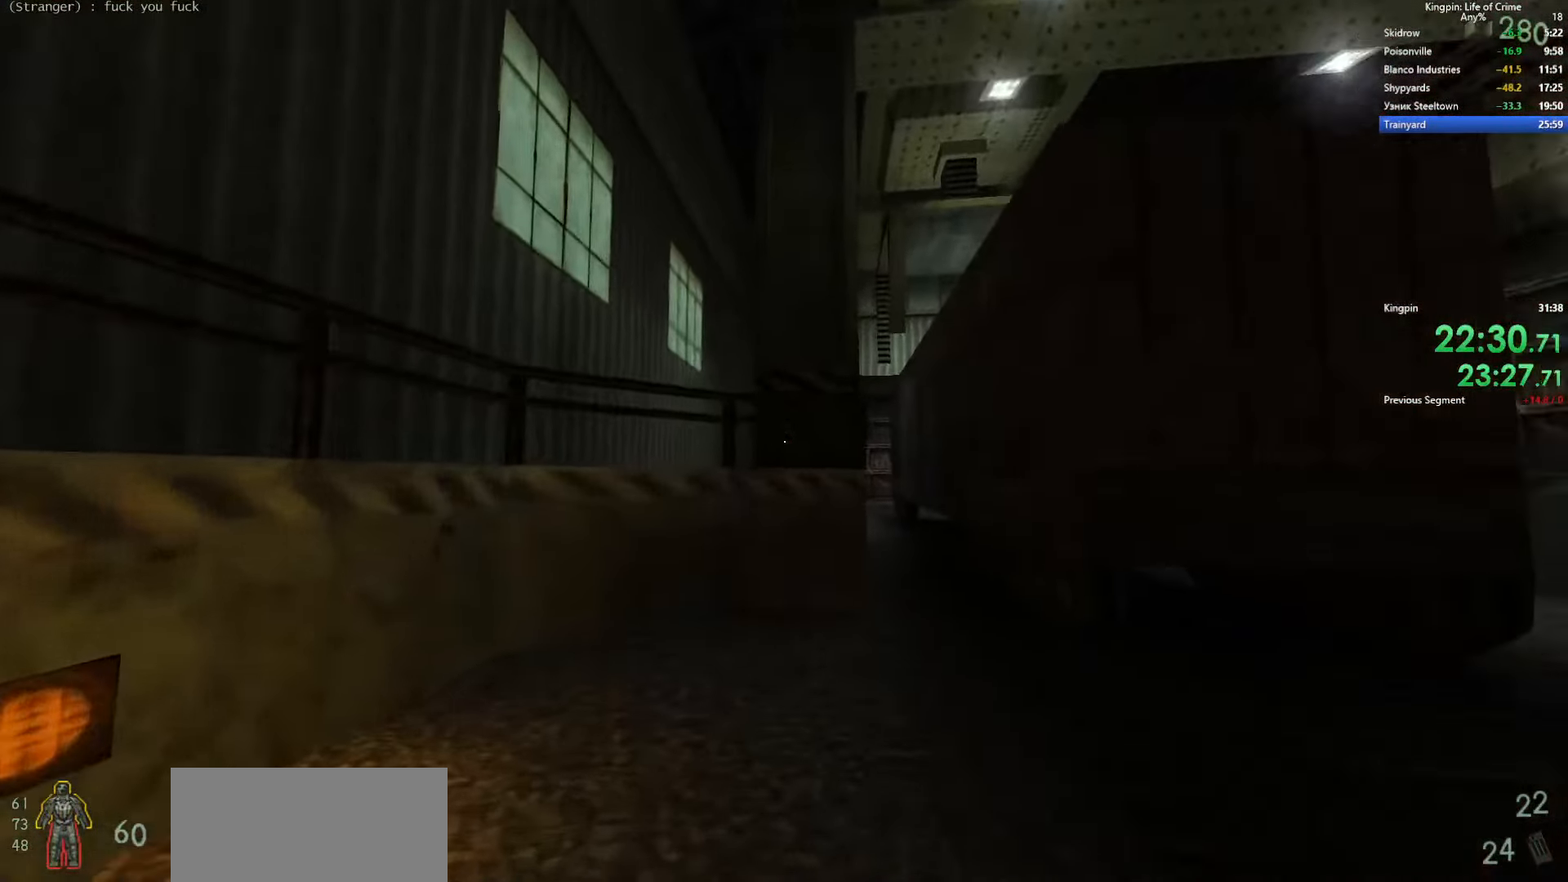
{"keys": ["7", "w"], "events": [[34, "d", "down"], [134, "d", "up"], [434, "7", "down"]]}
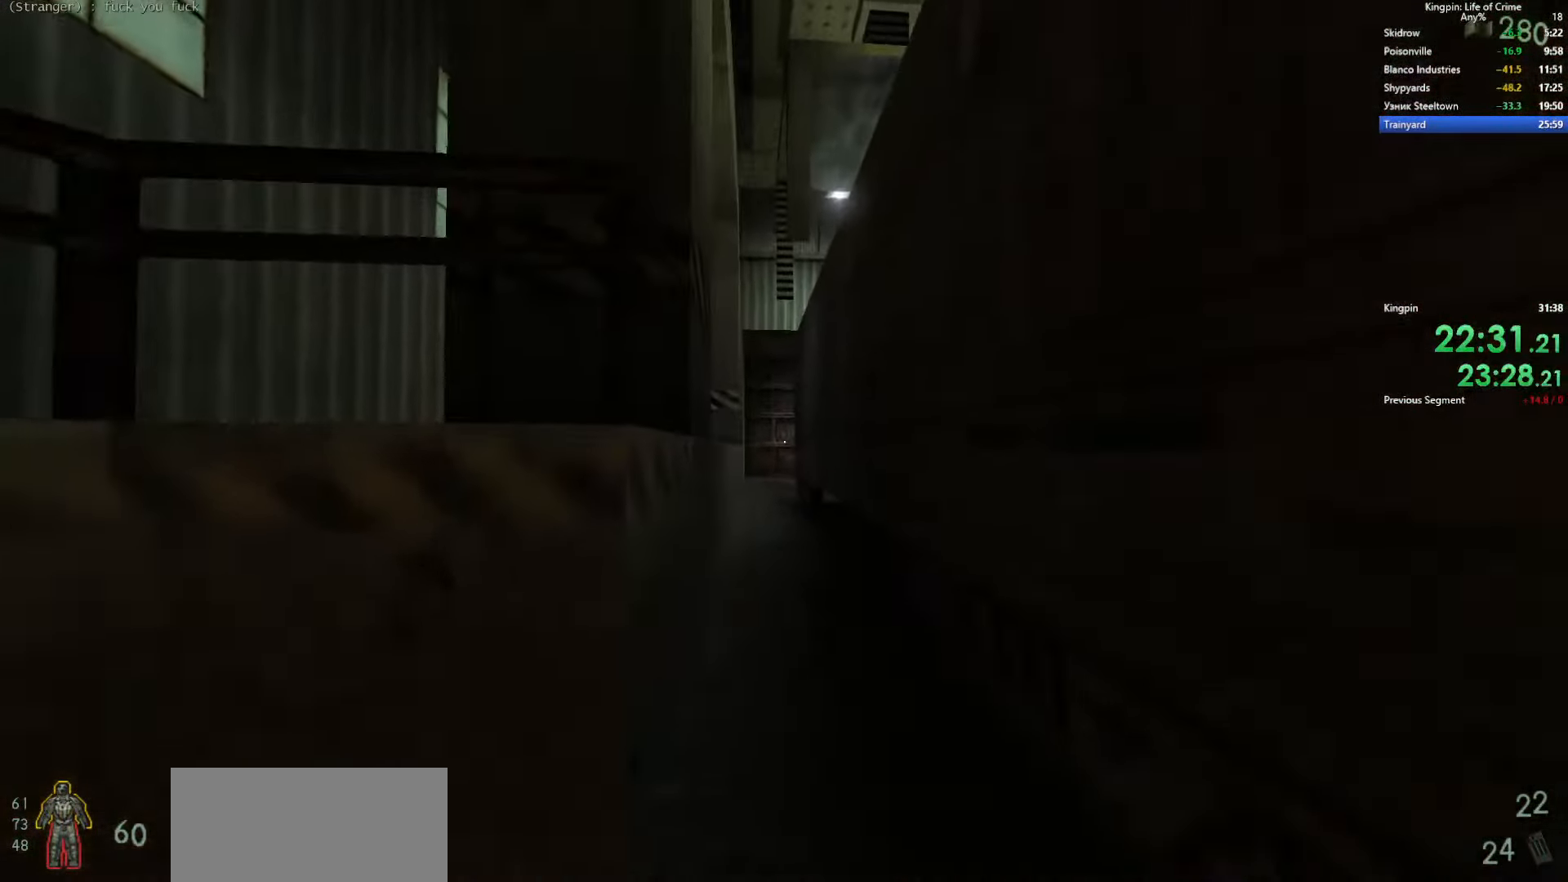
{"keys": ["w"], "events": [[50, "7", "up"]]}
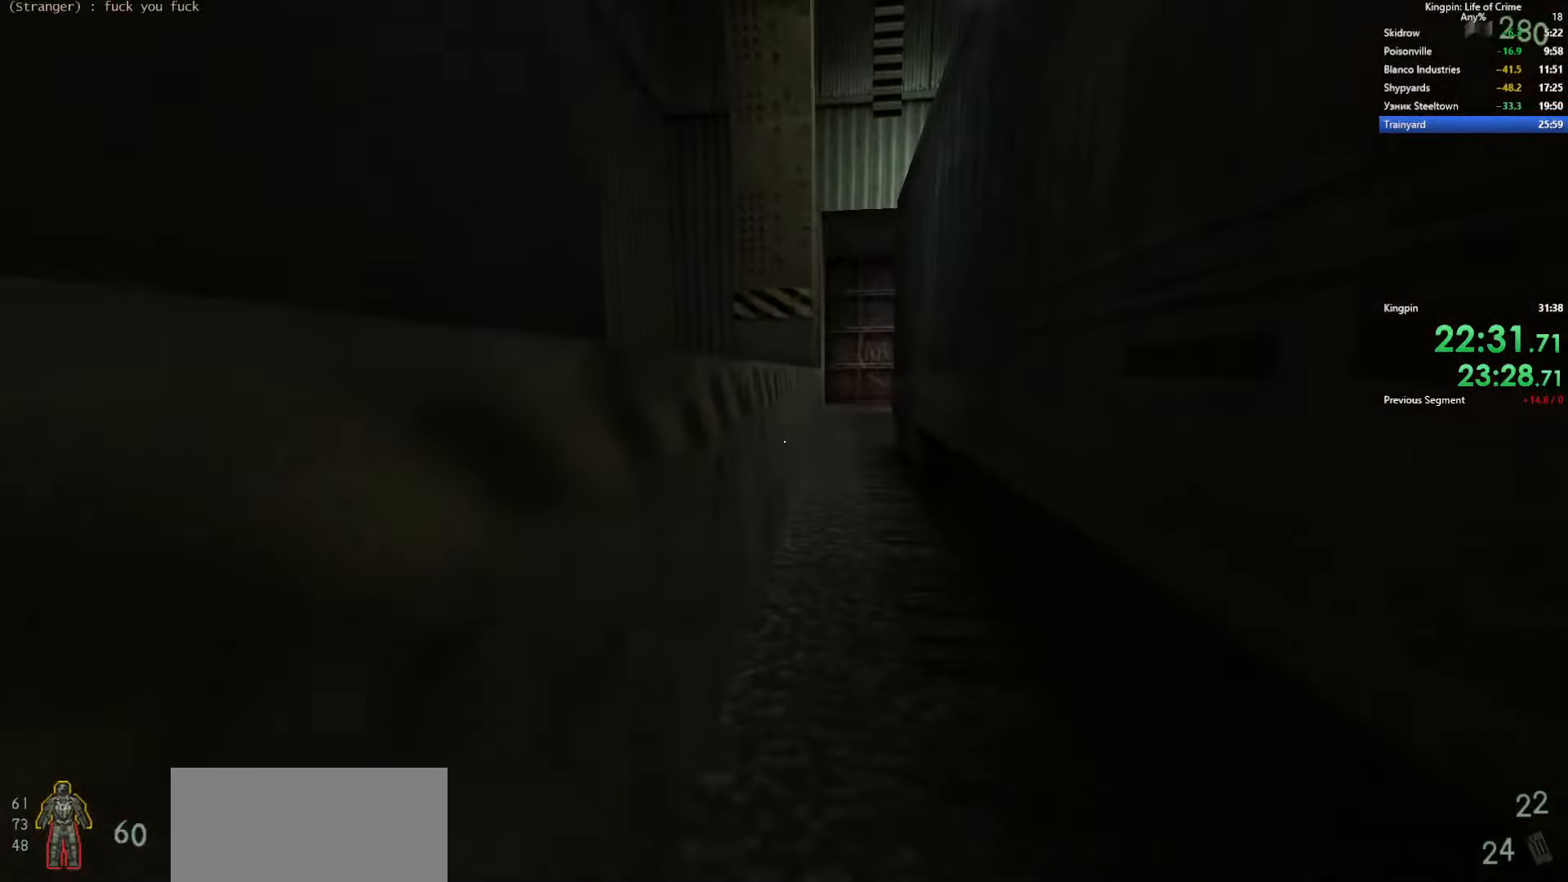
{"keys": ["w"], "events": [[166, "w", "up"], [266, "s", "down"], [366, "s", "up"], [483, "w", "down"]]}
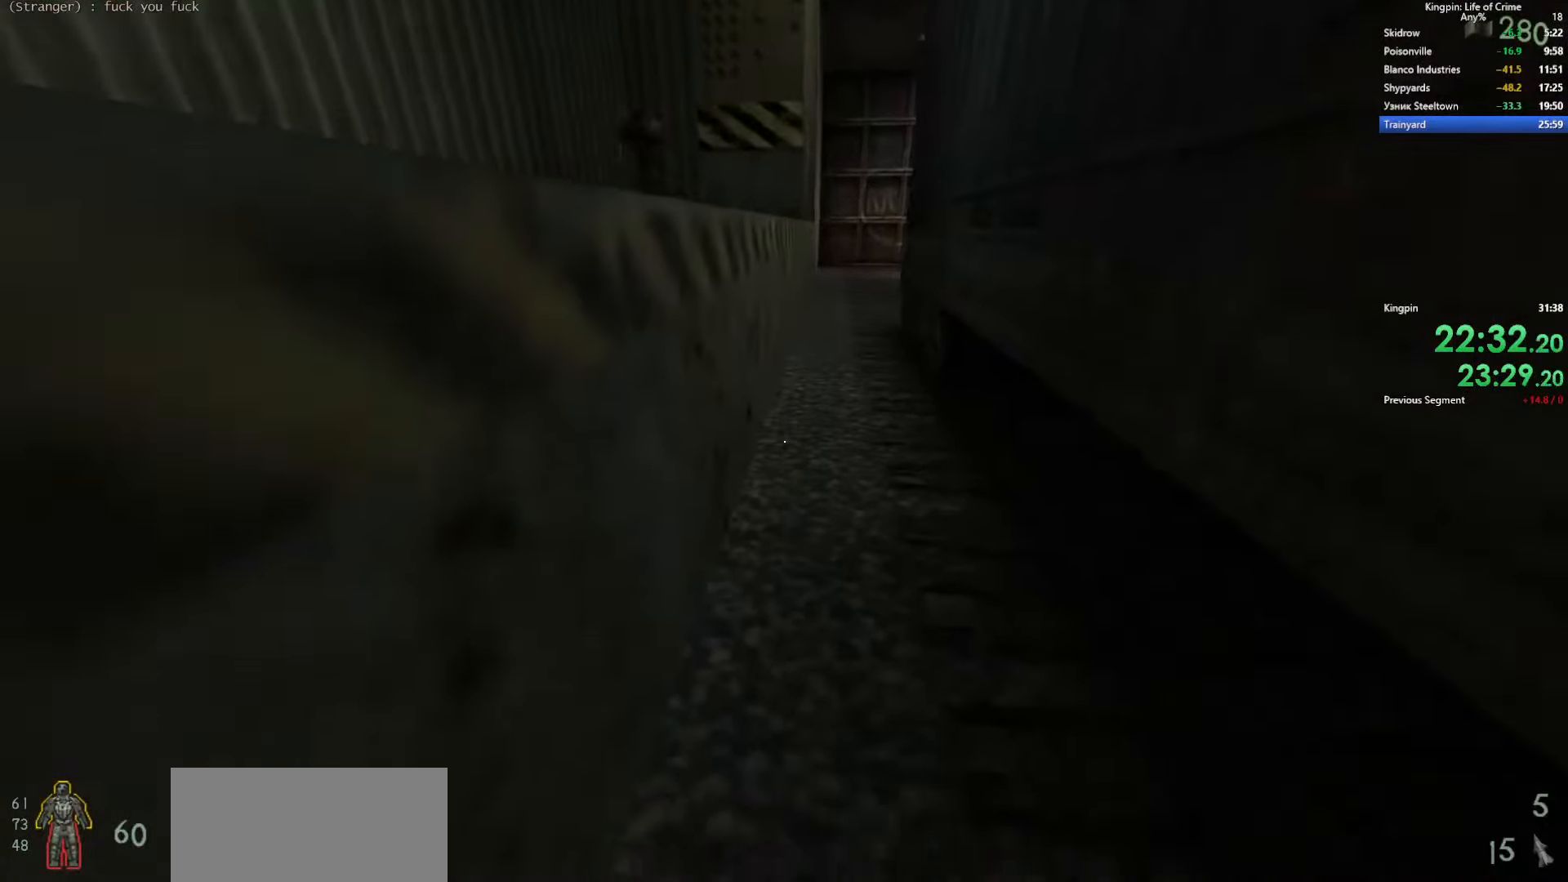
{"keys": ["a"], "events": [[200, "a", "down"], [216, "space", "down"], [266, "w", "up"], [316, "space", "up"]]}
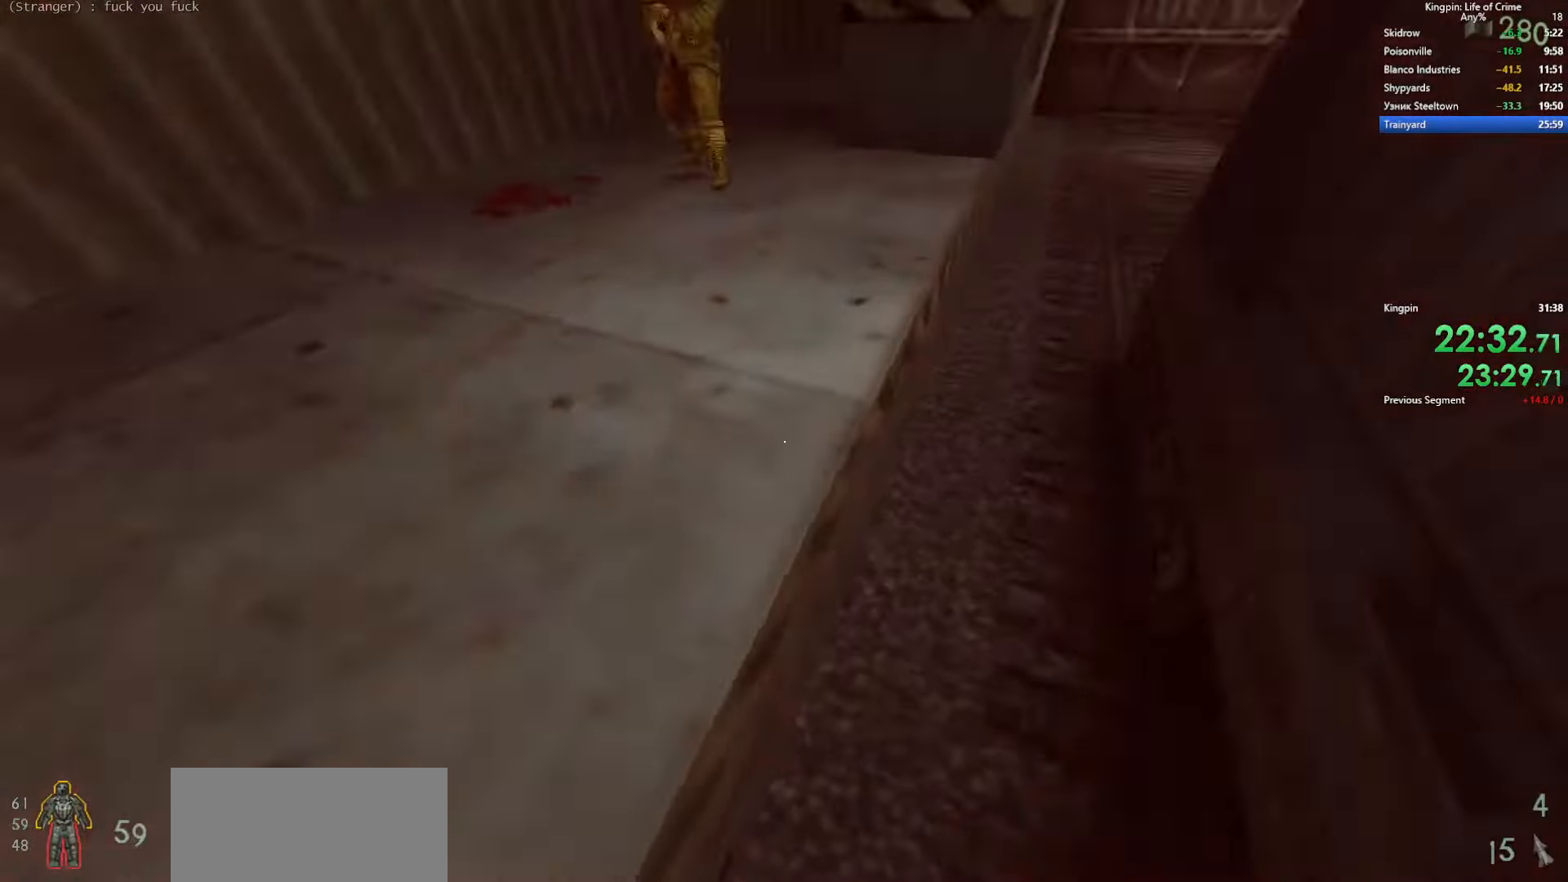
{"keys": ["a", "space"], "events": [[83, "w", "down"], [133, "a", "up"], [416, "a", "down"], [466, "space", "down"], [500, "w", "up"]]}
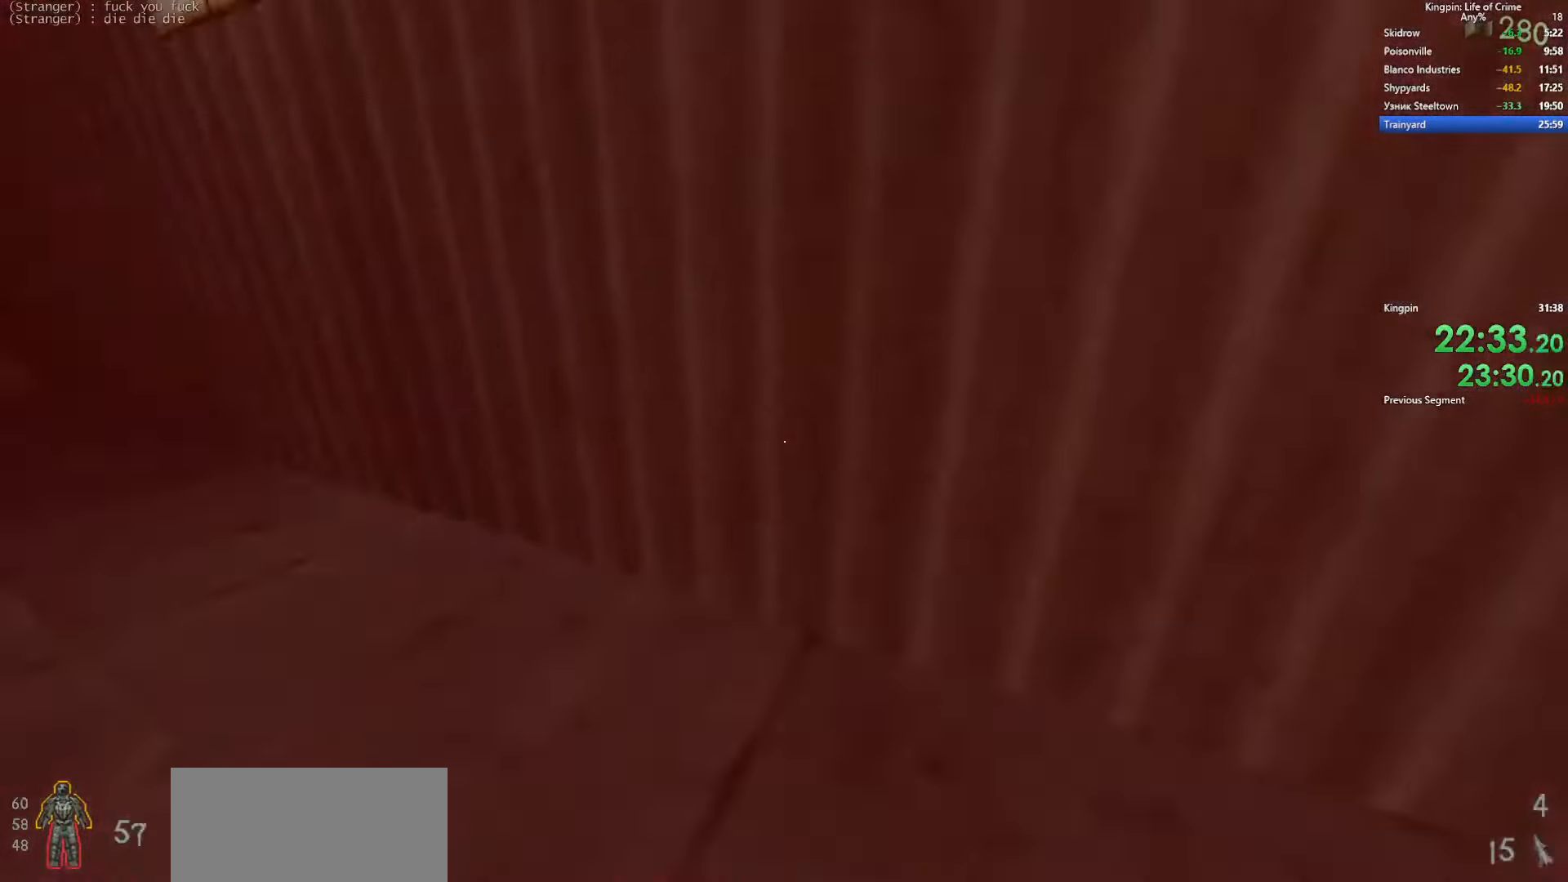
{"keys": ["d", "space"], "events": [[150, "space", "up"], [350, "d", "down"], [400, "a", "up"], [500, "space", "down"]]}
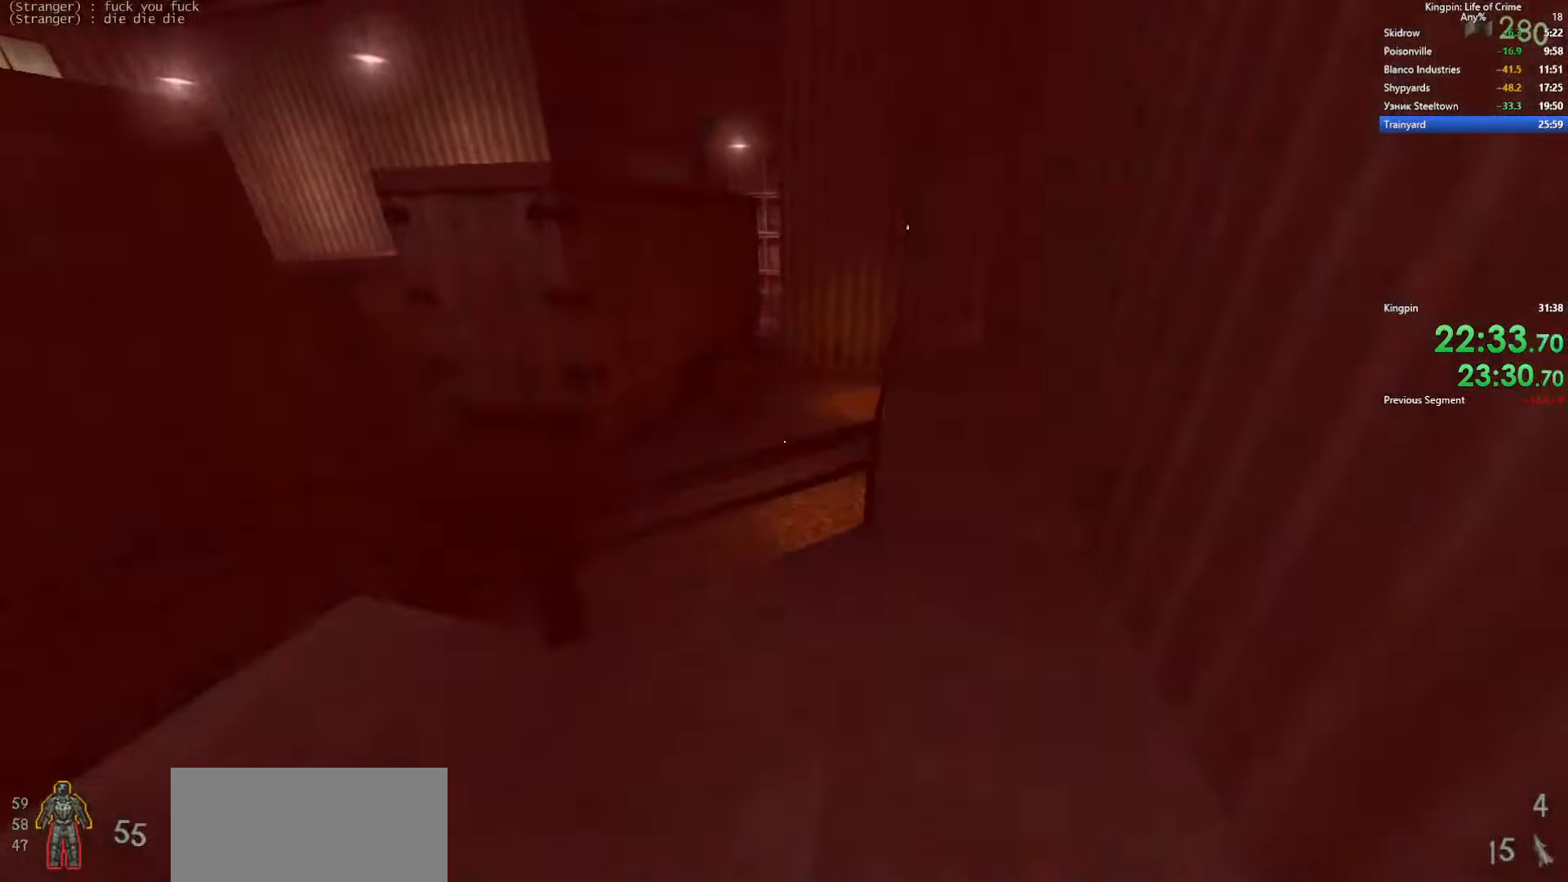
{"keys": ["a"], "events": [[166, "a", "down"], [233, "d", "up"], [333, "space", "up"]]}
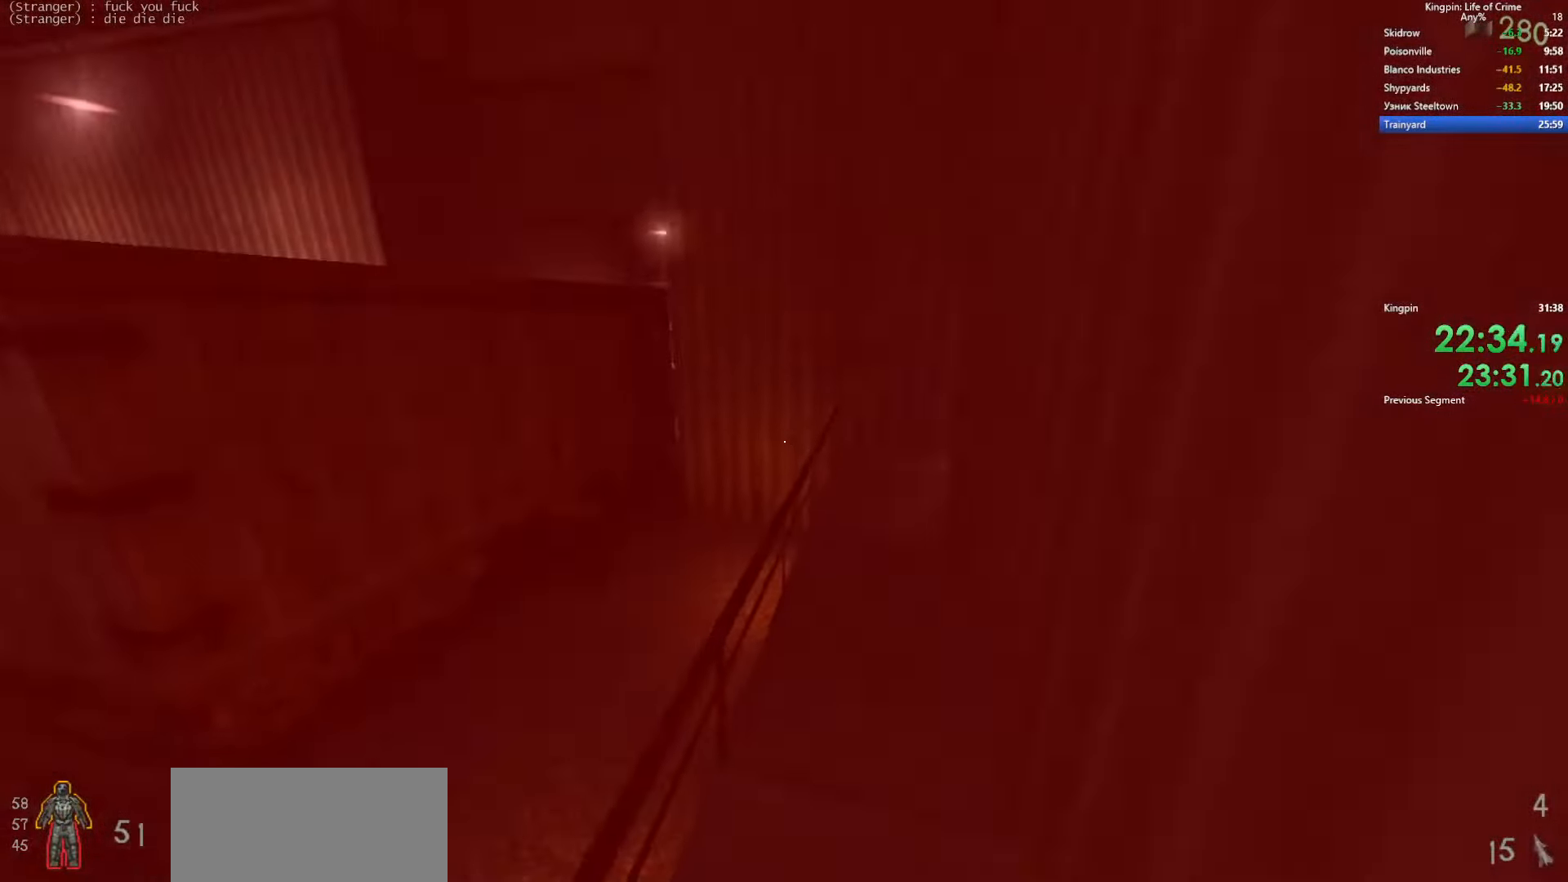
{"keys": ["d"], "events": [[66, "d", "down"], [100, "a", "up"], [100, "space", "down"], [350, "space", "up"]]}
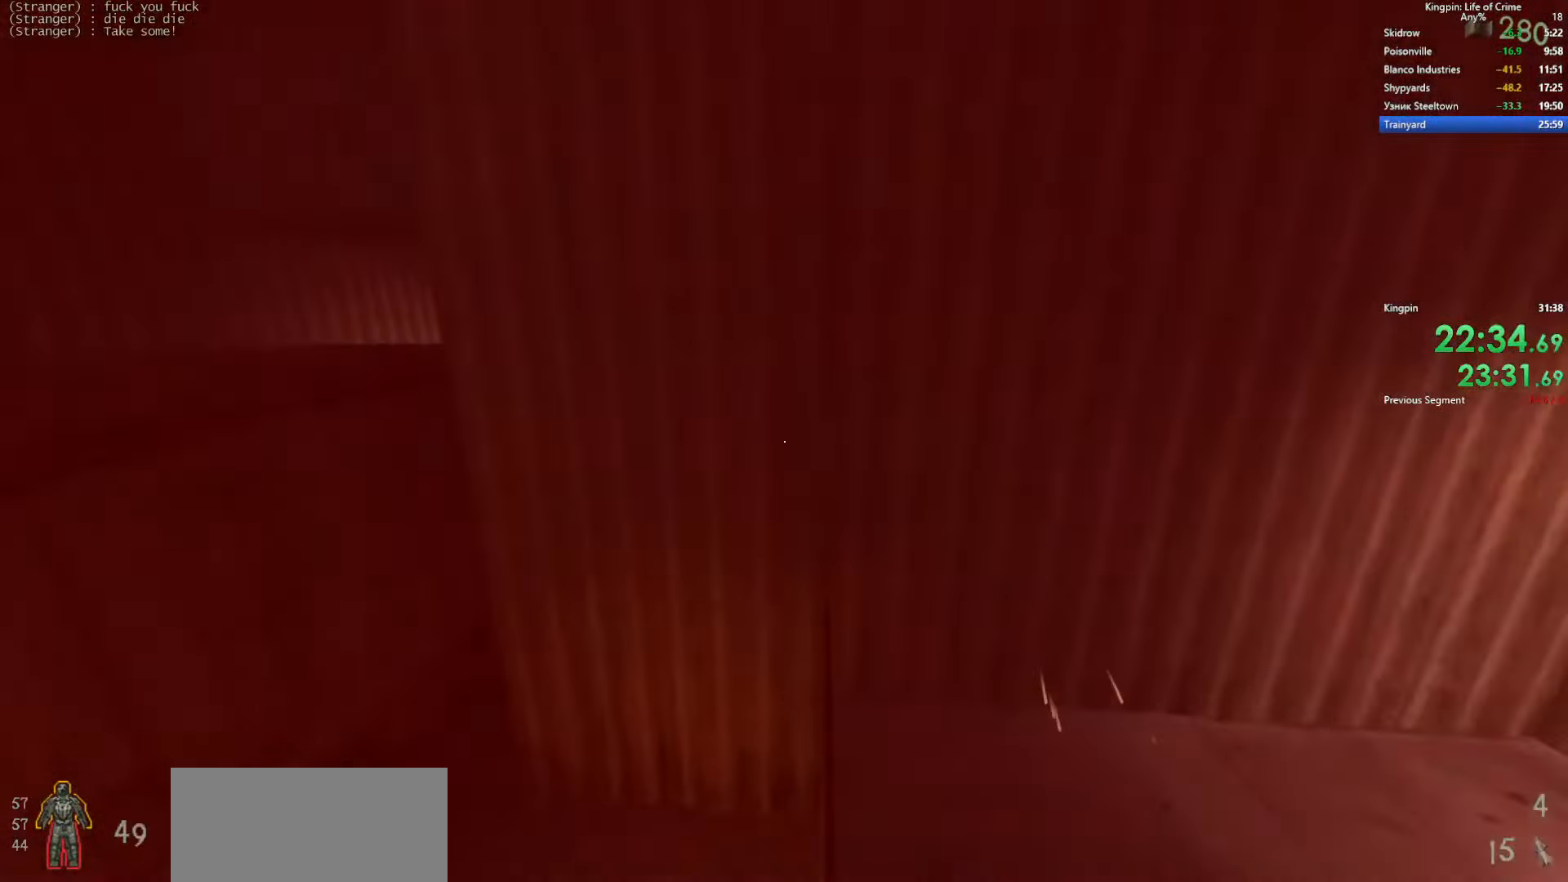
{"keys": ["w"], "events": [[333, "w", "down"], [383, "d", "up"]]}
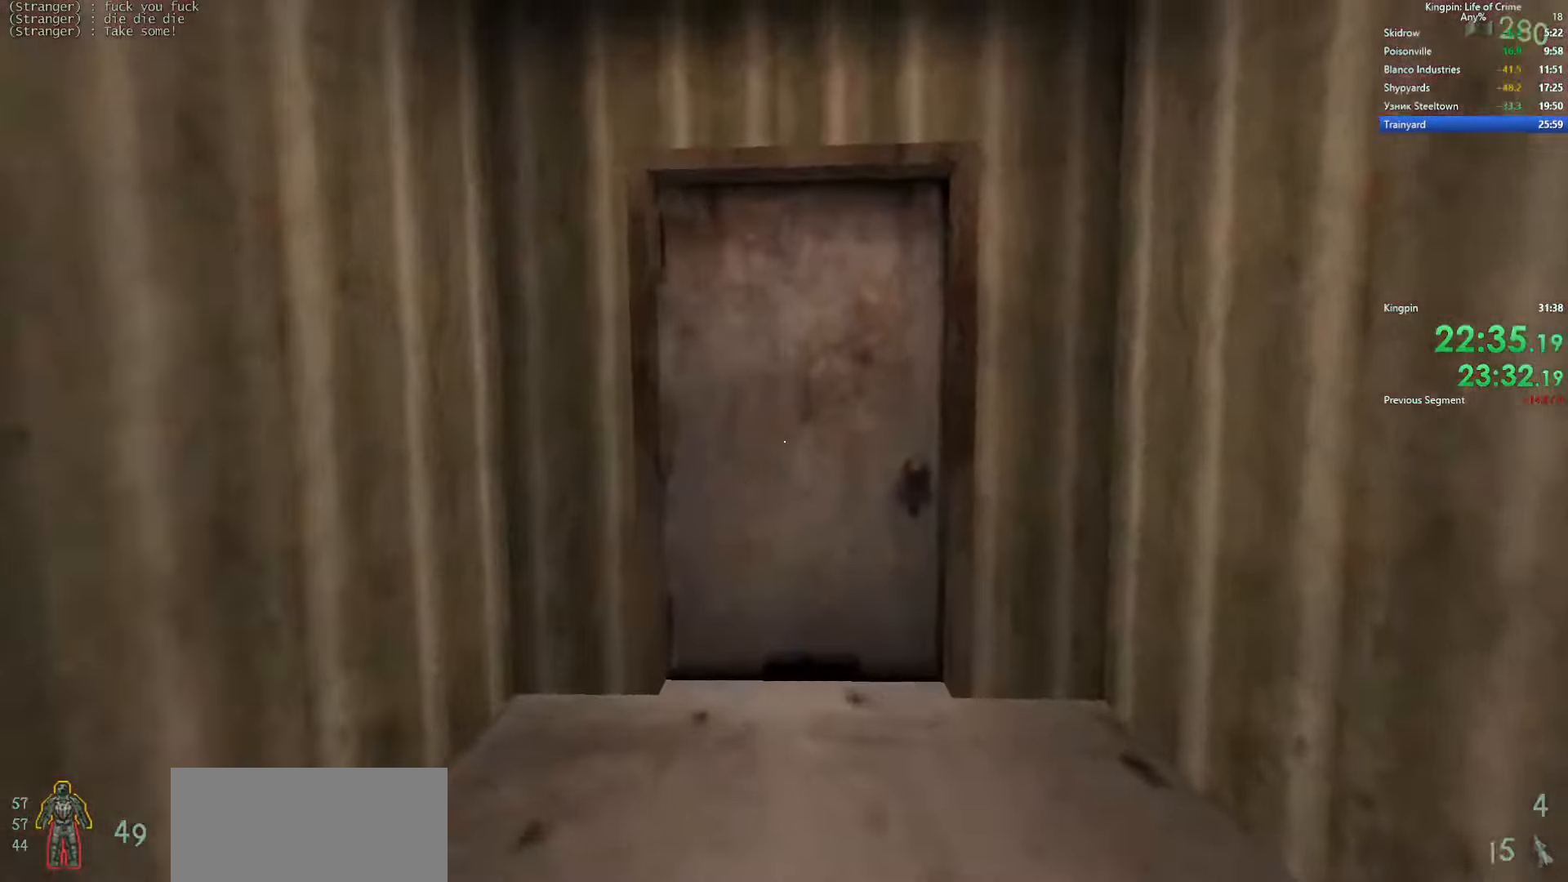
{"keys": ["a", "w"], "events": [[33, "f", "down"], [183, "f", "up"], [350, "a", "down"]]}
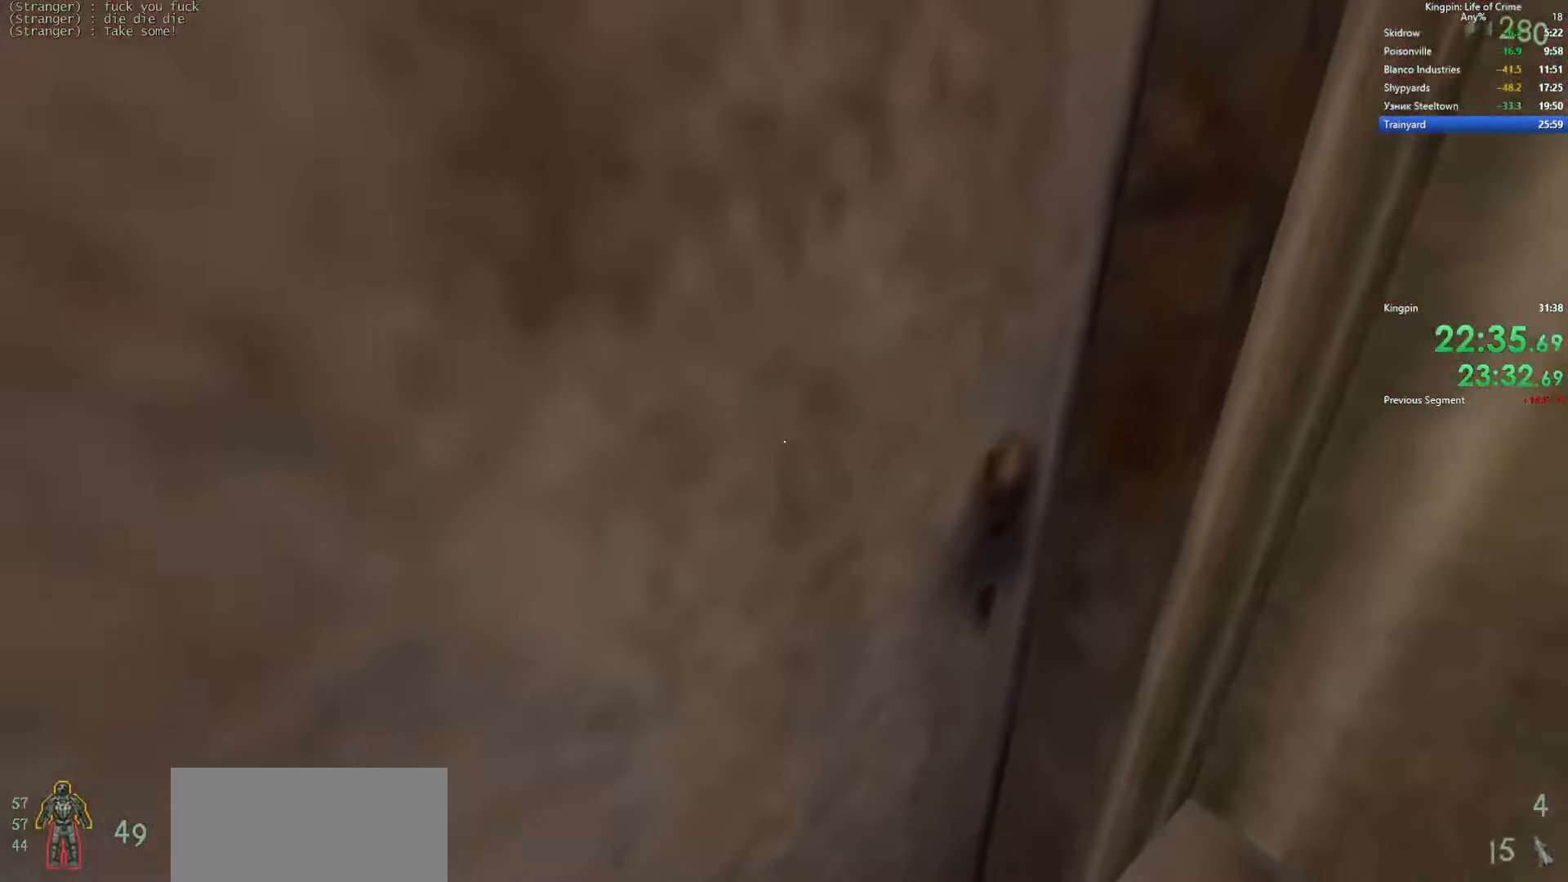
{"keys": ["w"], "events": [[150, "a", "up"], [250, "f", "down"], [400, "f", "up"]]}
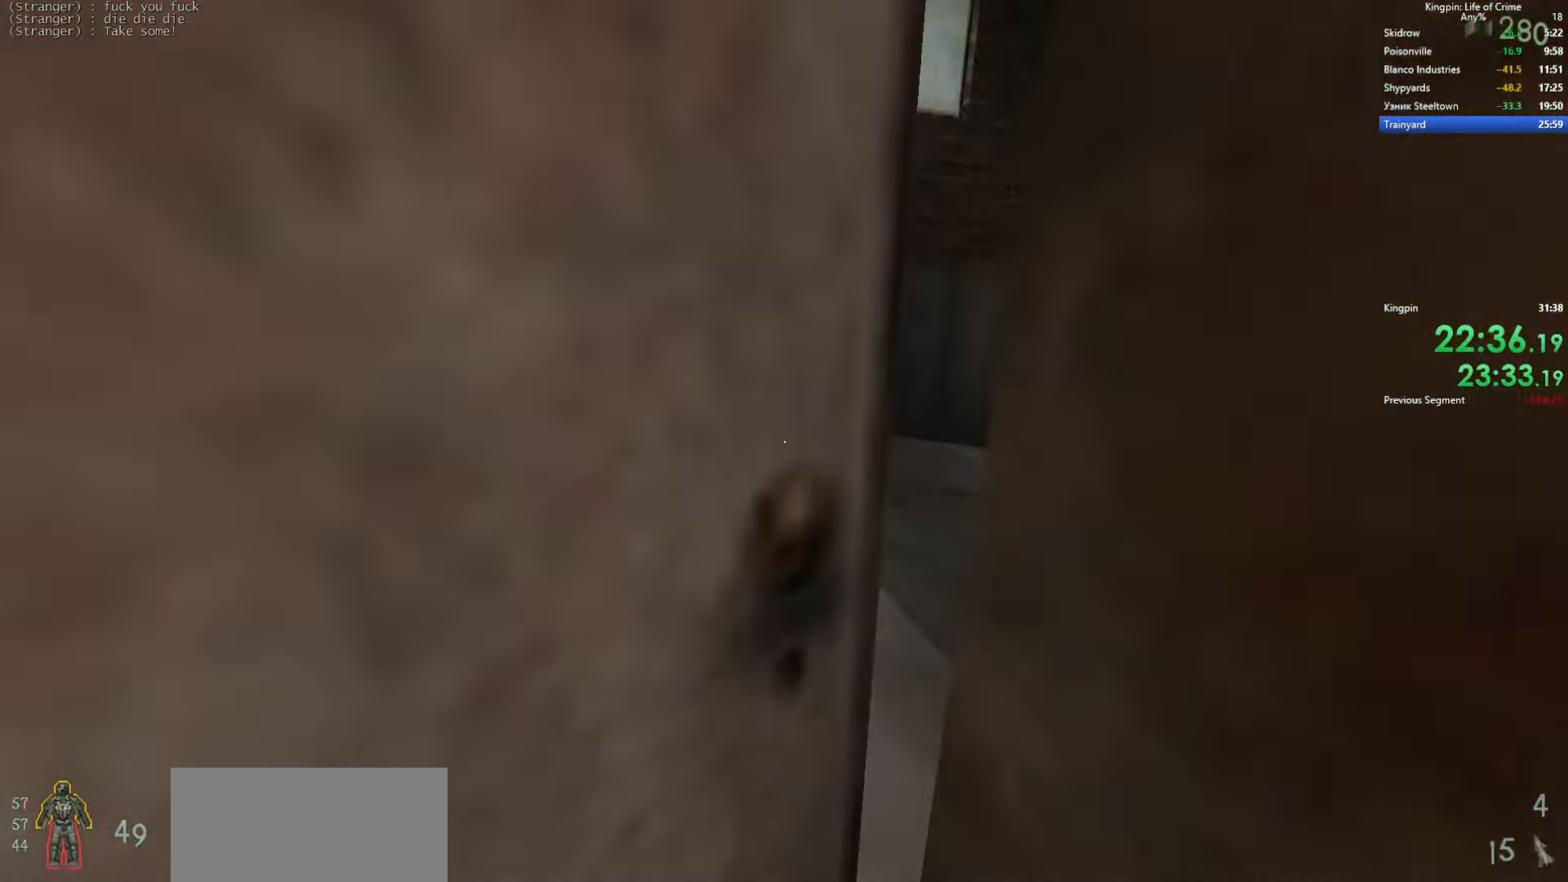
{"keys": ["w"], "events": [[16, "a", "down"], [267, "a", "up"]]}
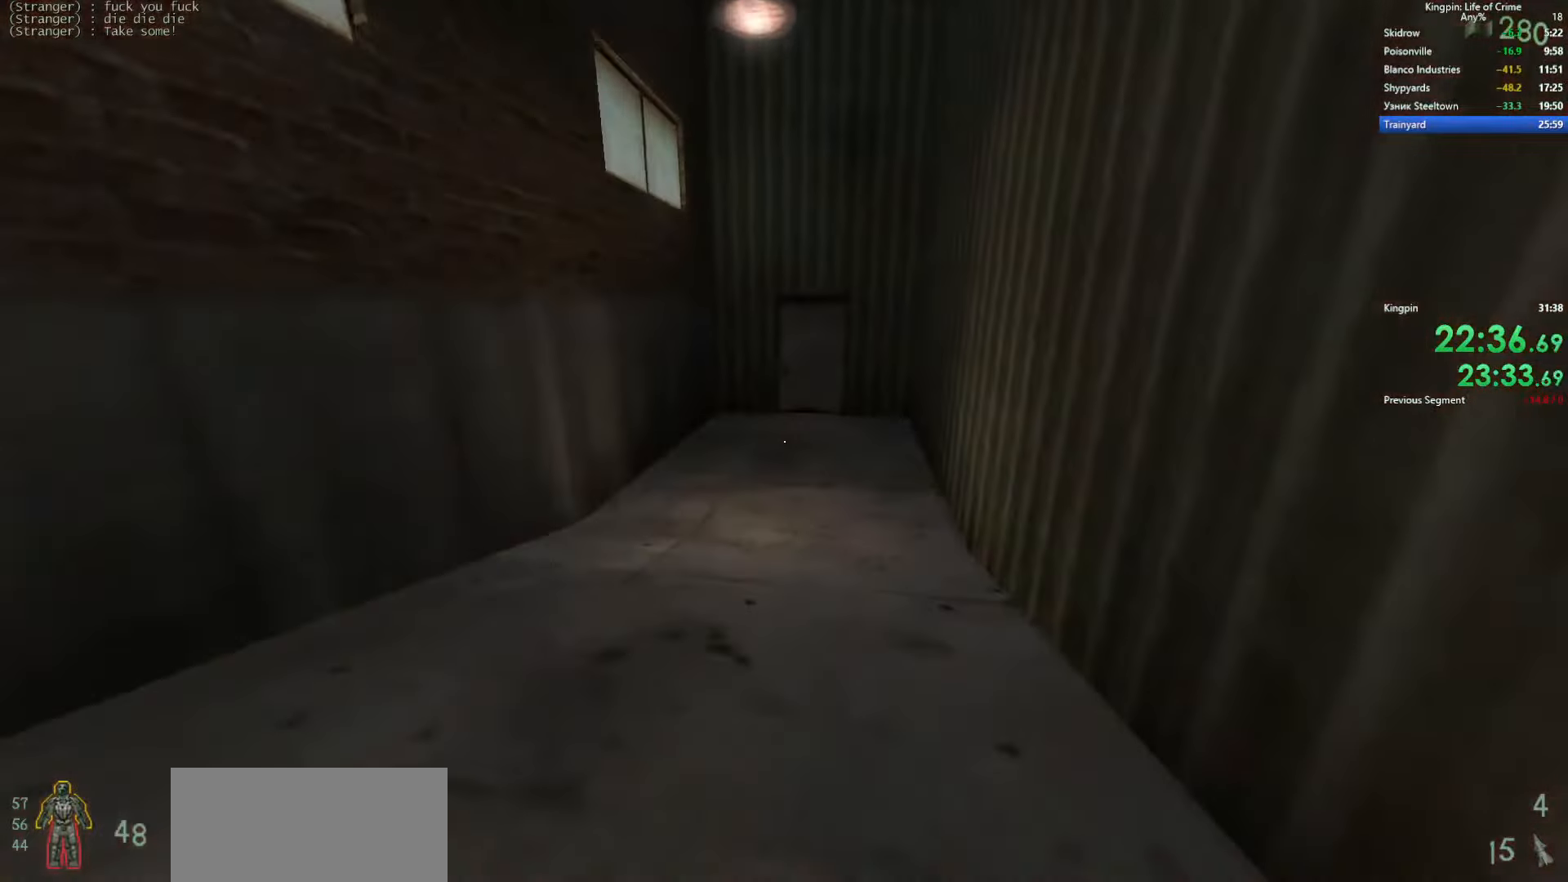
{"keys": ["a"], "events": [[183, "d", "down"], [200, "space", "down"], [233, "w", "up"], [350, "space", "up"], [483, "a", "down"], [500, "d", "up"]]}
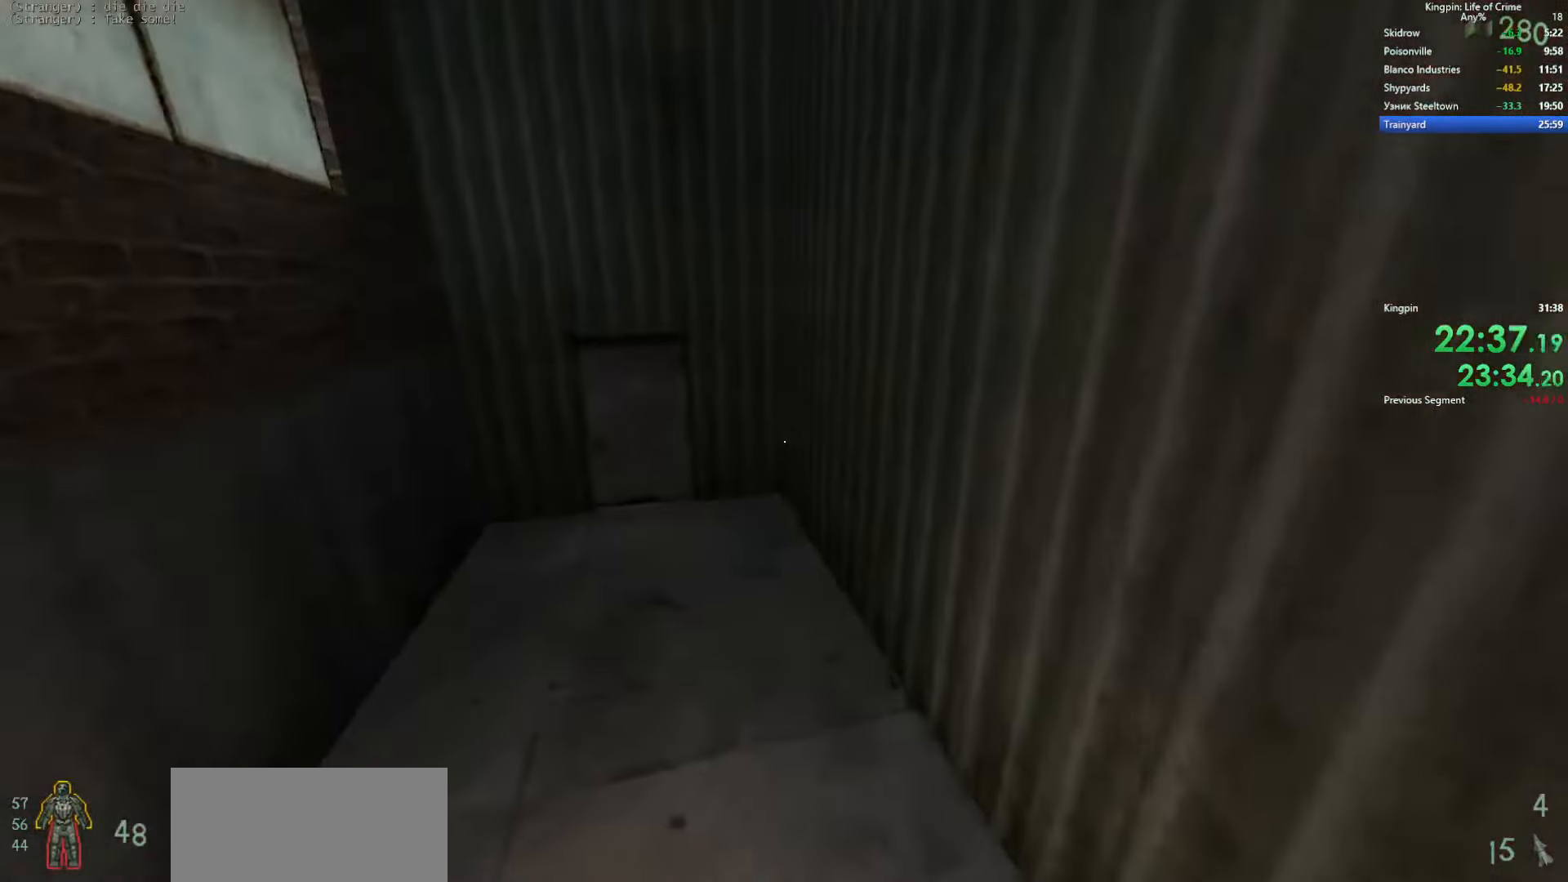
{"keys": ["w"], "events": [[117, "w", "down"], [200, "a", "up"], [233, "a", "down"], [333, "a", "up"]]}
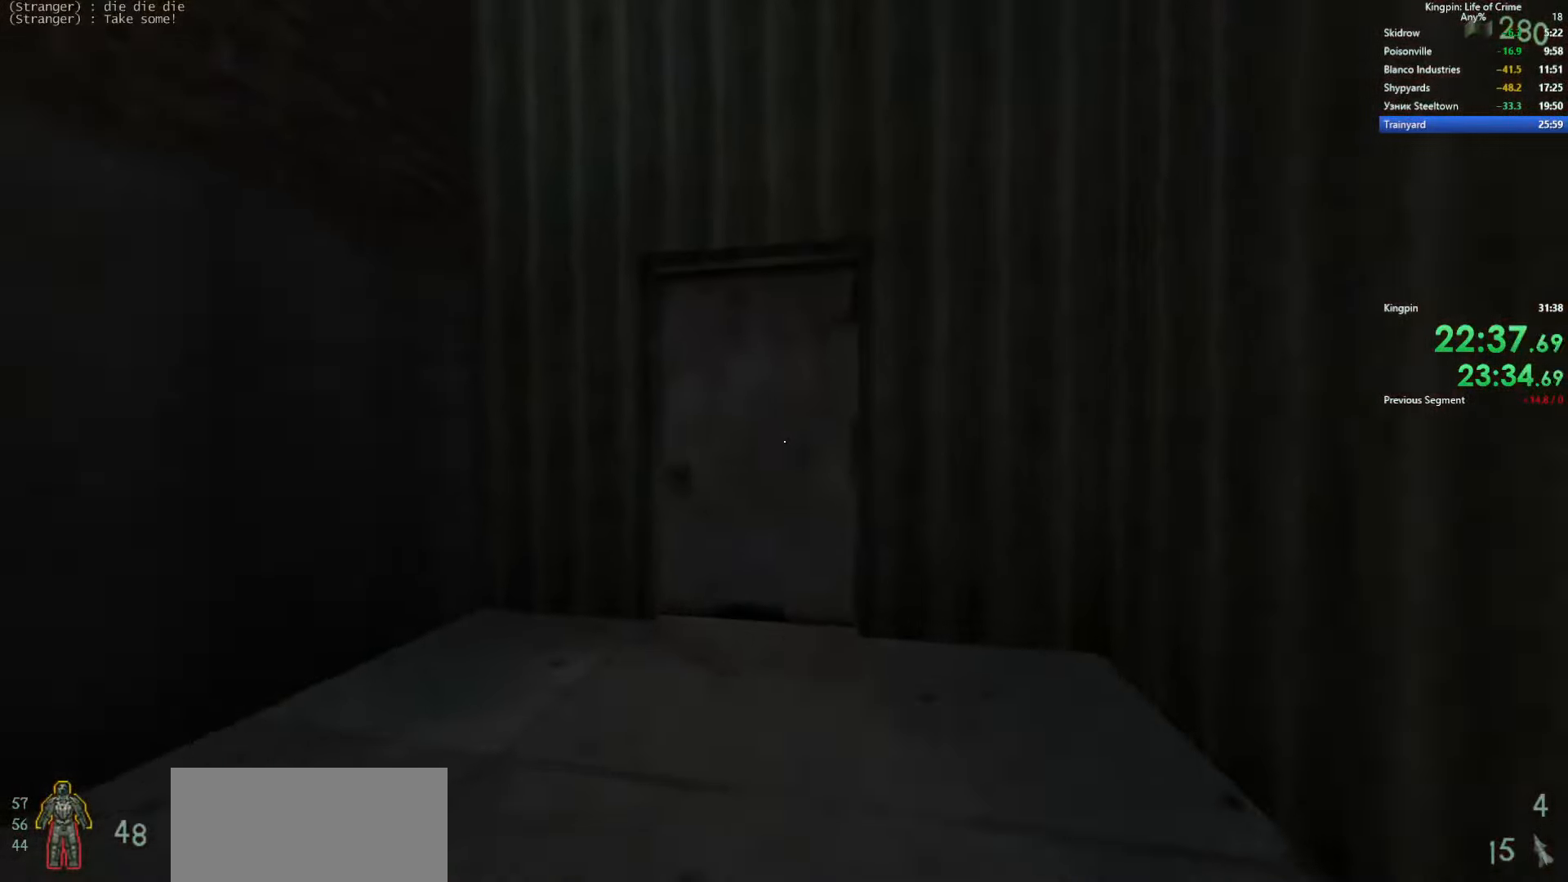
{"keys": ["w"], "events": [[333, "f", "down"], [433, "f", "up"]]}
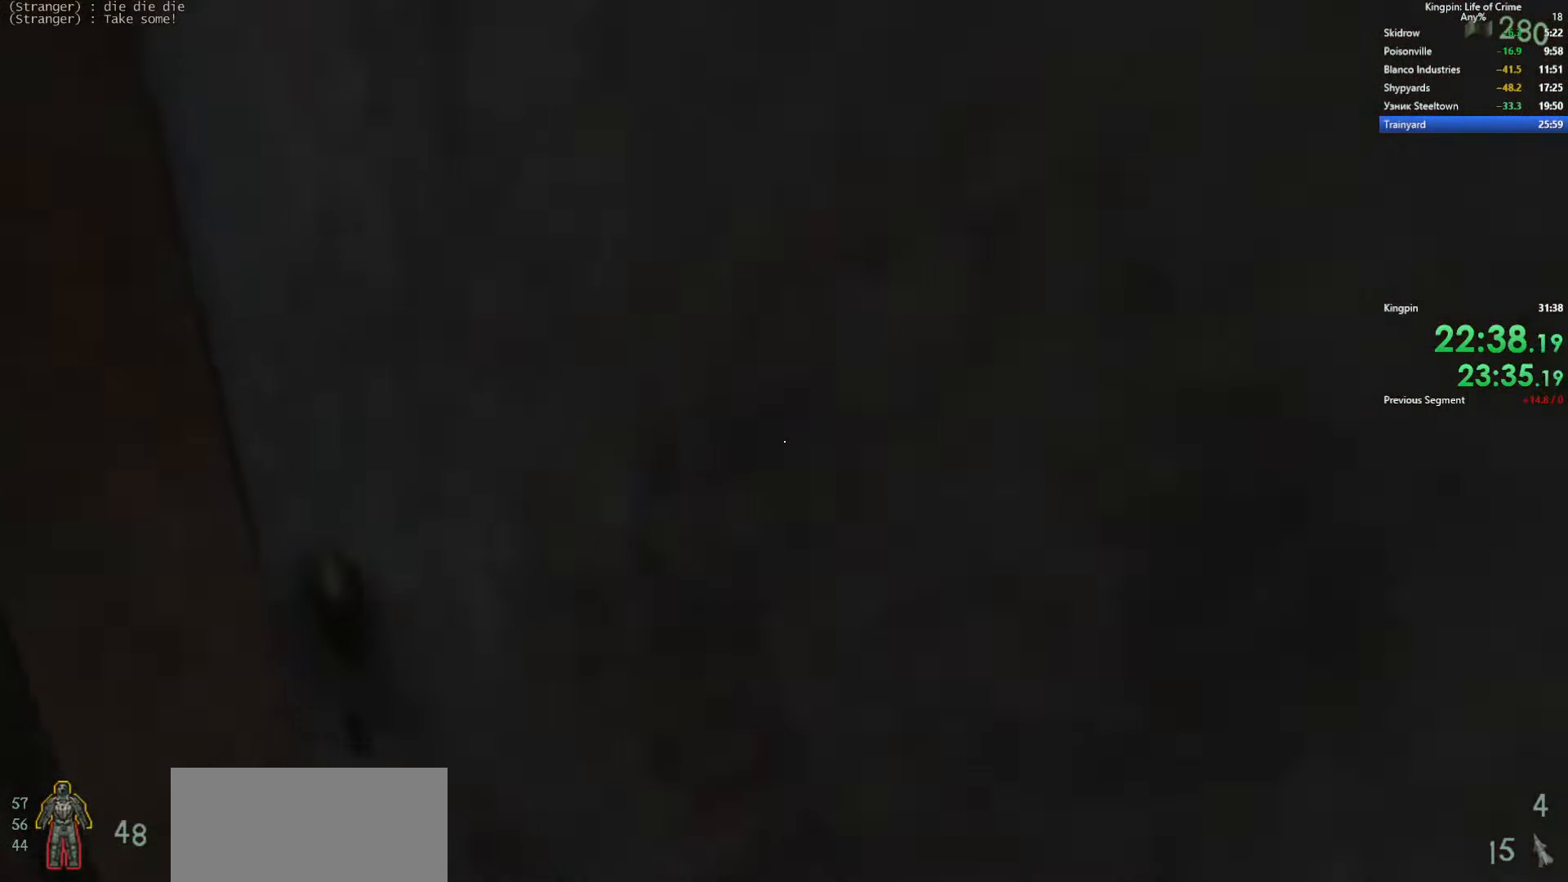
{"keys": ["w"], "events": []}
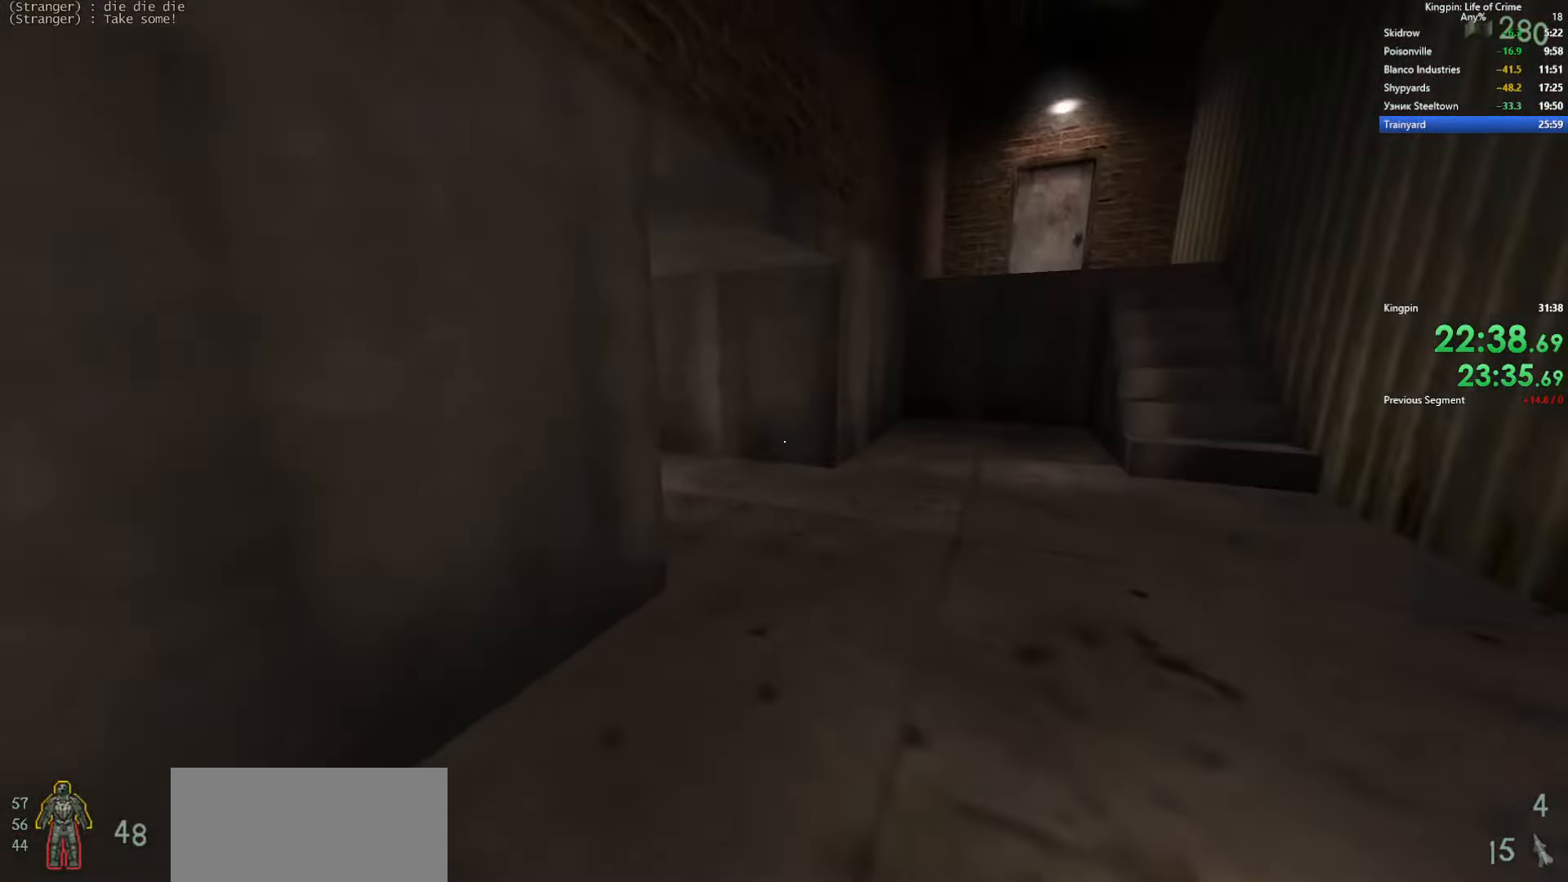
{"keys": ["a", "n", "w"], "events": [[383, "a", "down"], [483, "n", "down"]]}
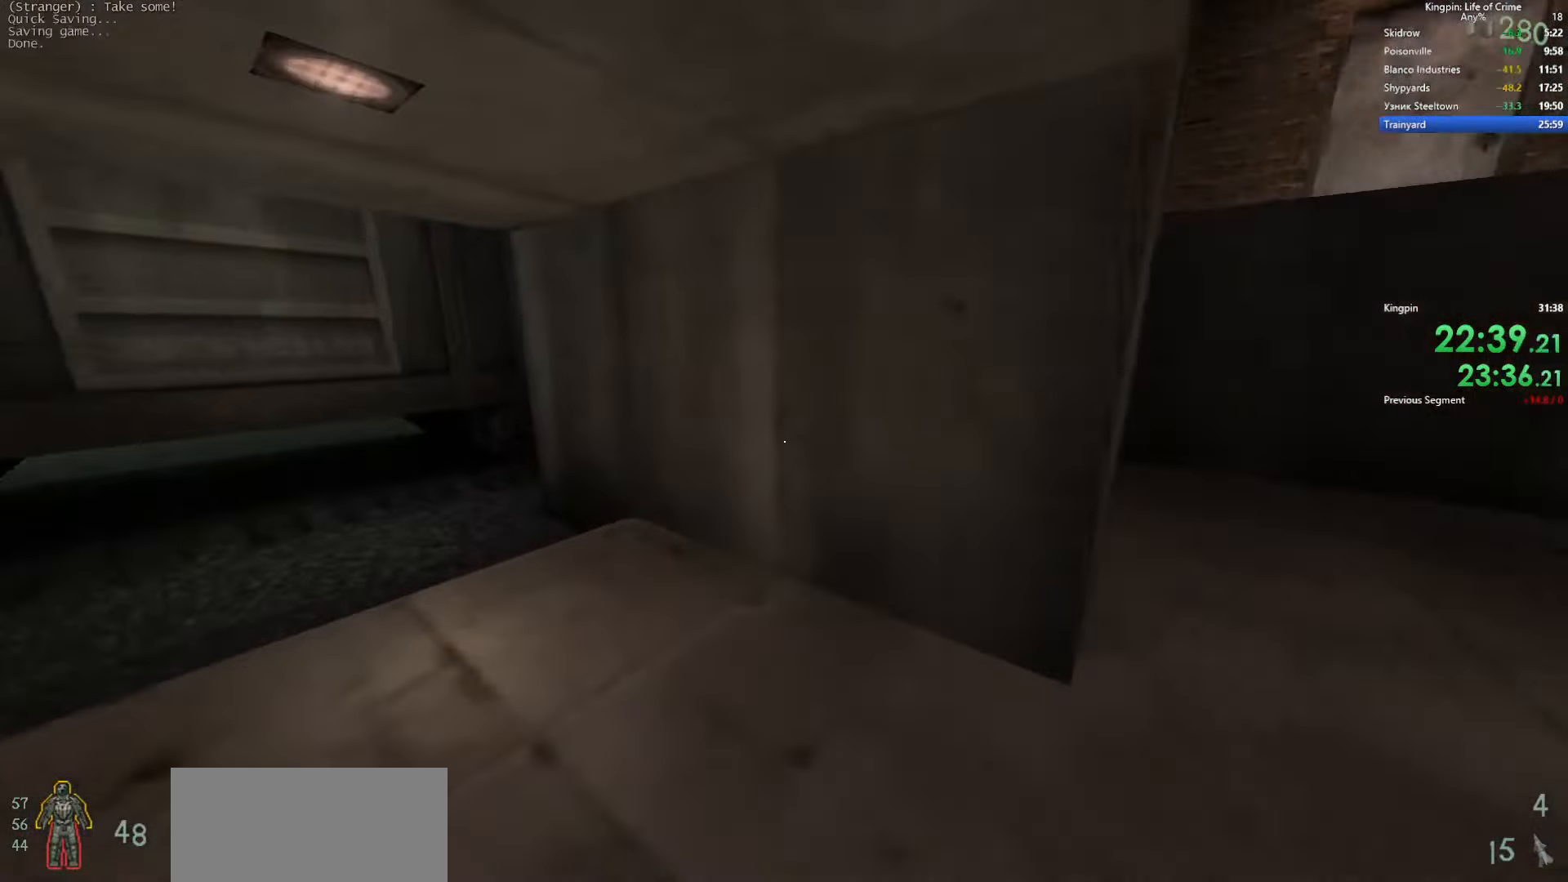
{"keys": ["d"], "events": [[50, "a", "up"], [83, "n", "up"], [283, "d", "down"], [300, "space", "down"], [333, "w", "up"], [450, "space", "up"]]}
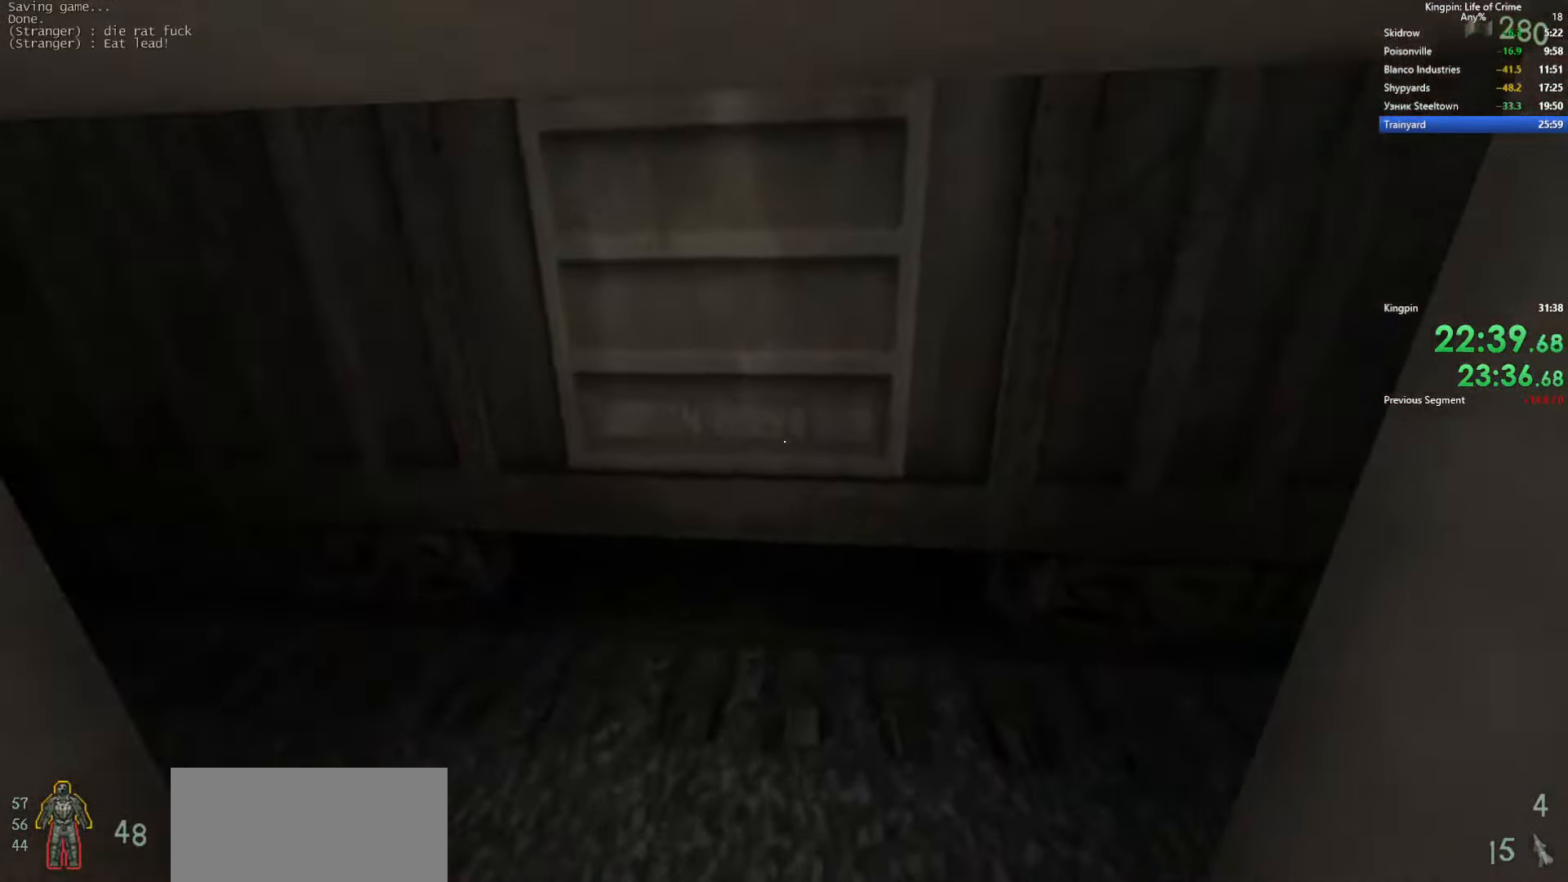
{"keys": ["a", "d", "space"], "events": [[133, "space", "down"], [500, "a", "down"]]}
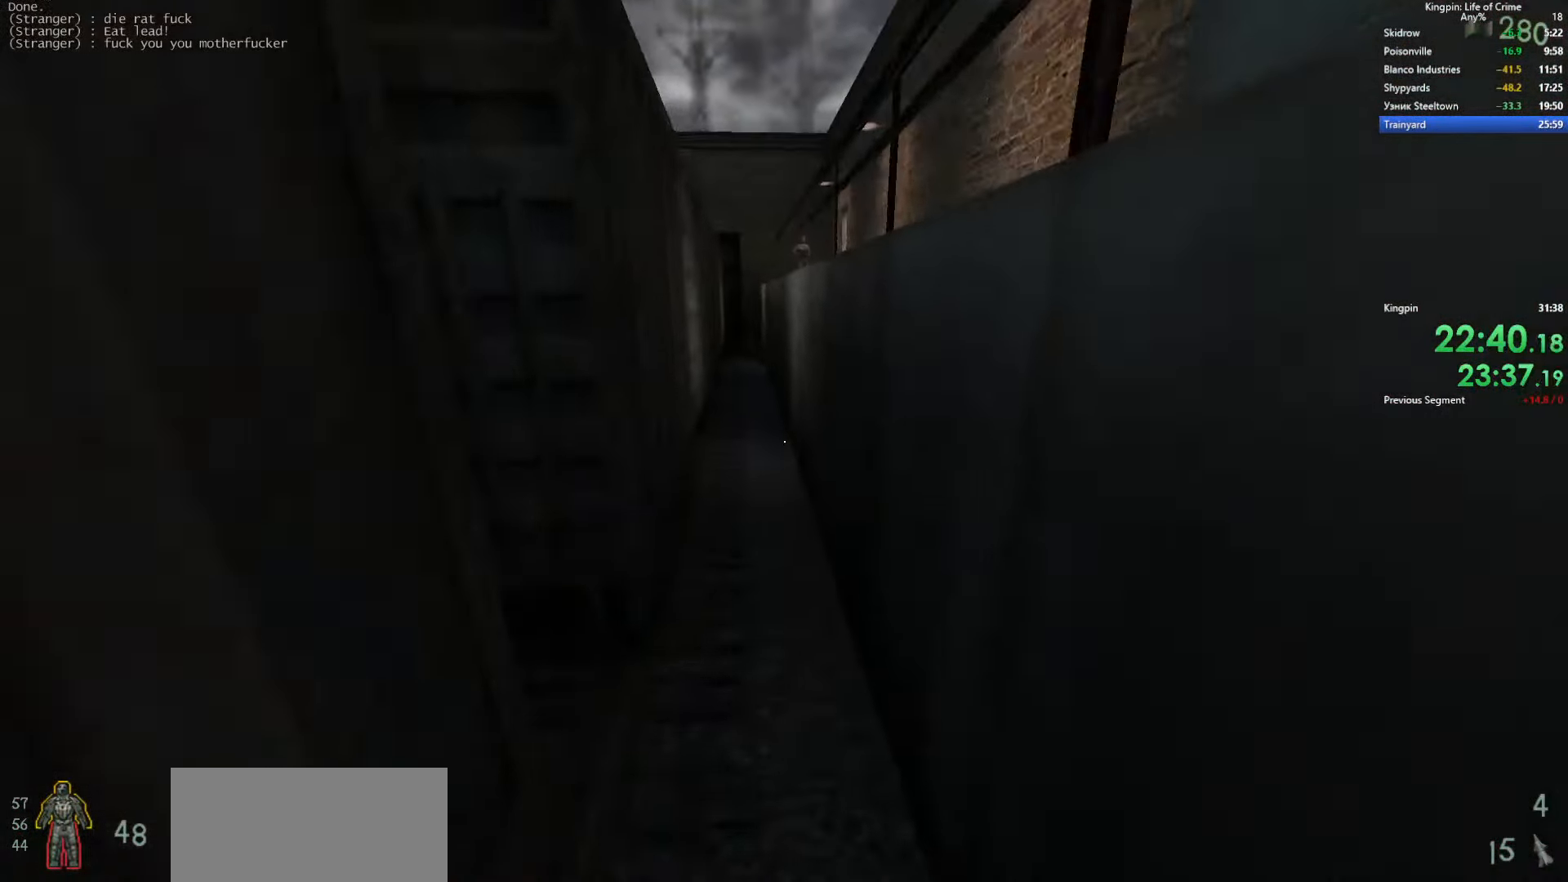
{"keys": ["a", "space"], "events": [[33, "d", "up"], [33, "space", "up"], [233, "space", "down"]]}
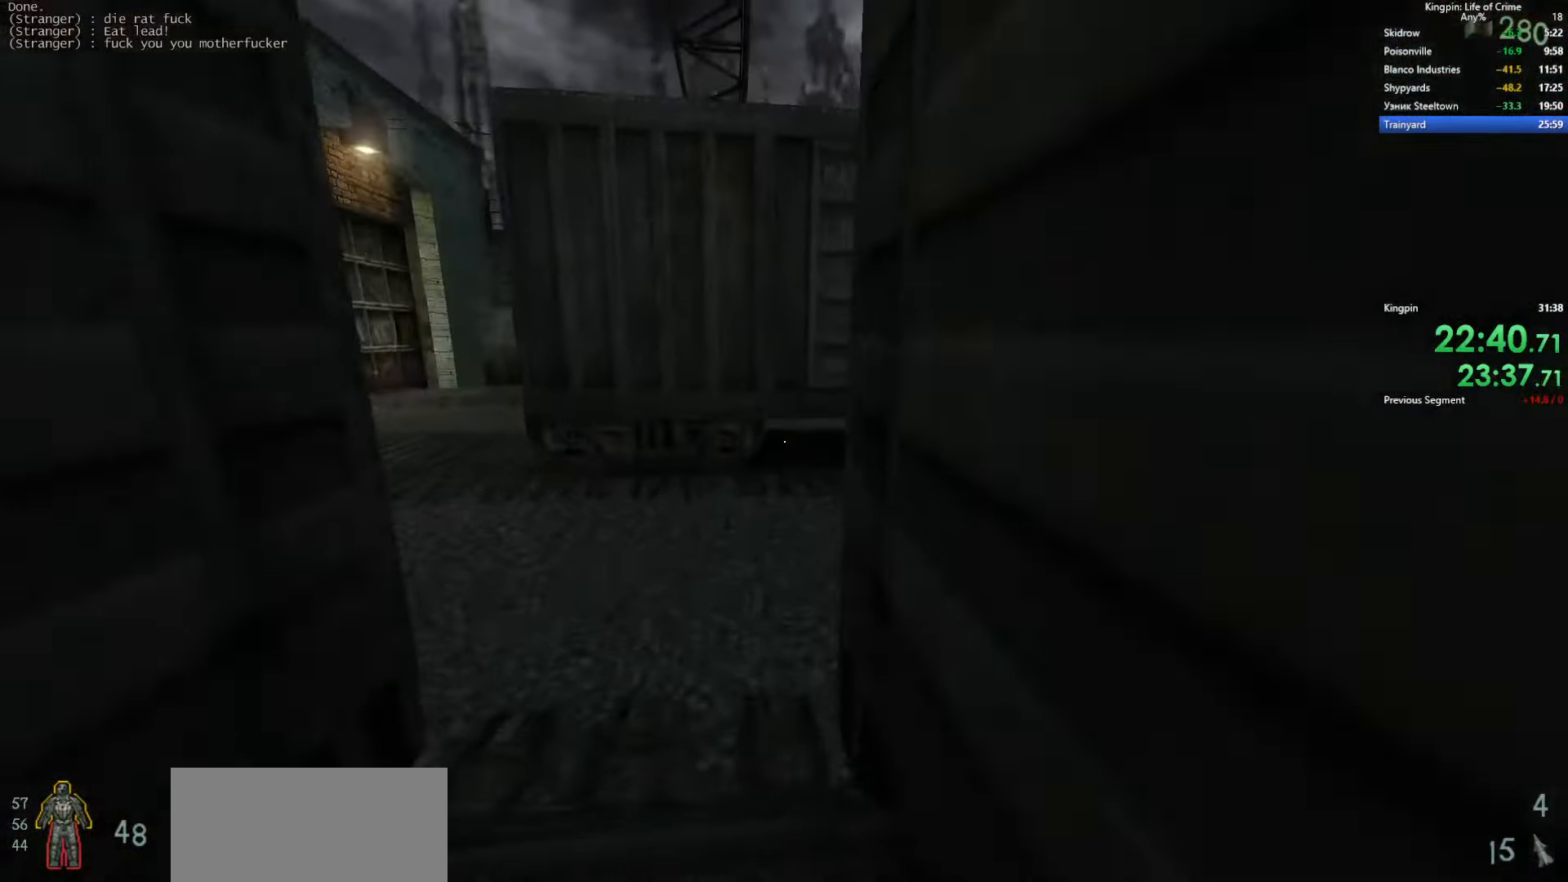
{"keys": ["a", "space"], "events": [[33, "a", "up"], [33, "space", "up"], [33, "w", "down"], [233, "a", "down"], [267, "w", "up"], [467, "space", "down"]]}
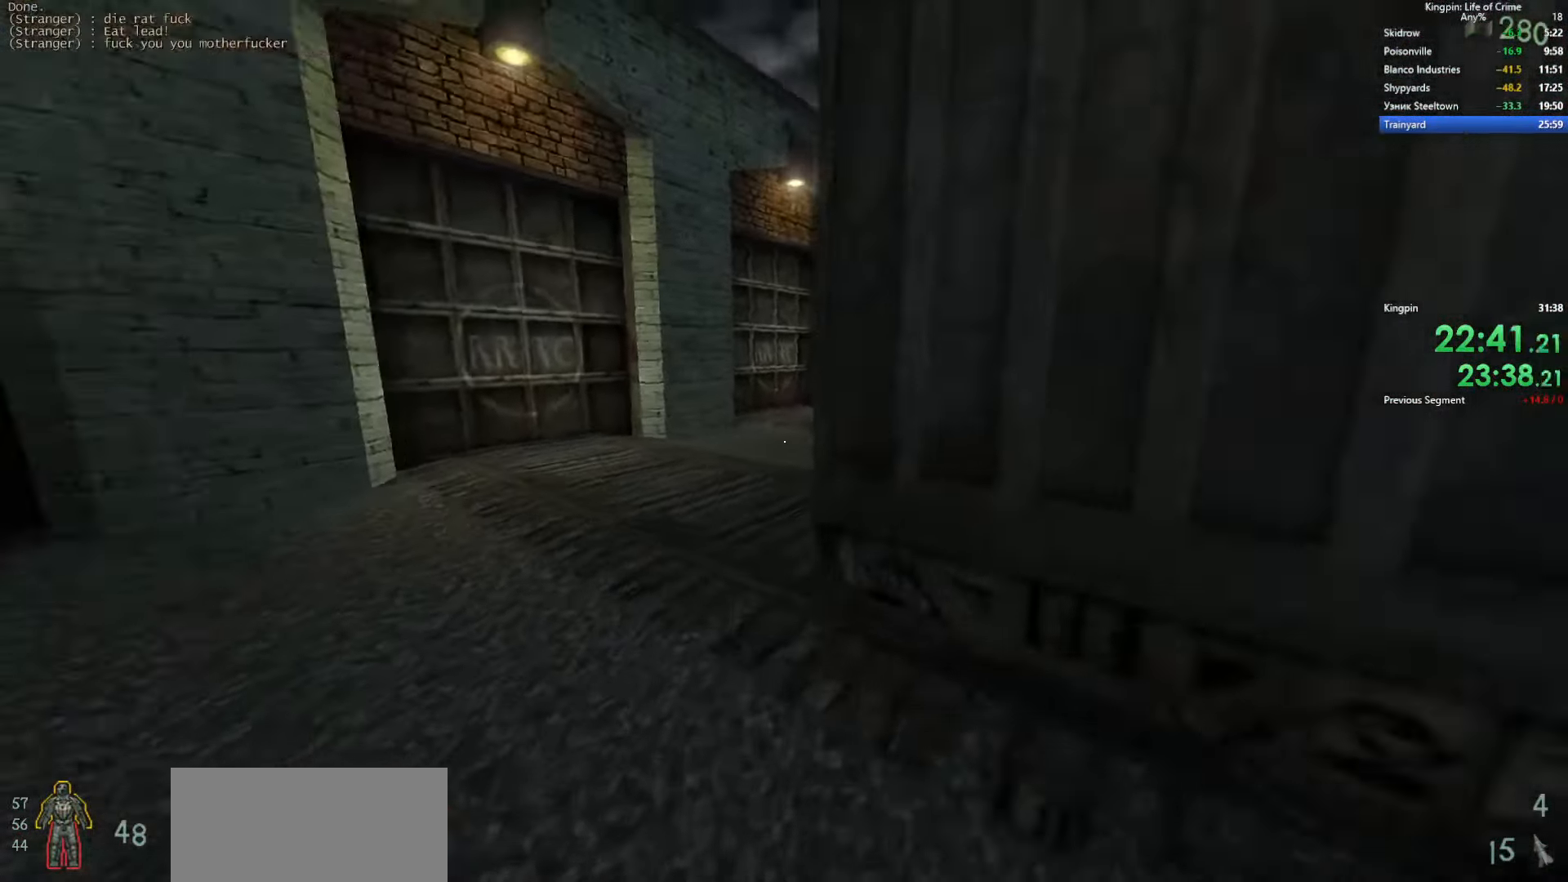
{"keys": ["w"], "events": [[217, "d", "down"], [217, "space", "up"], [250, "a", "up"], [434, "w", "down"], [500, "d", "up"]]}
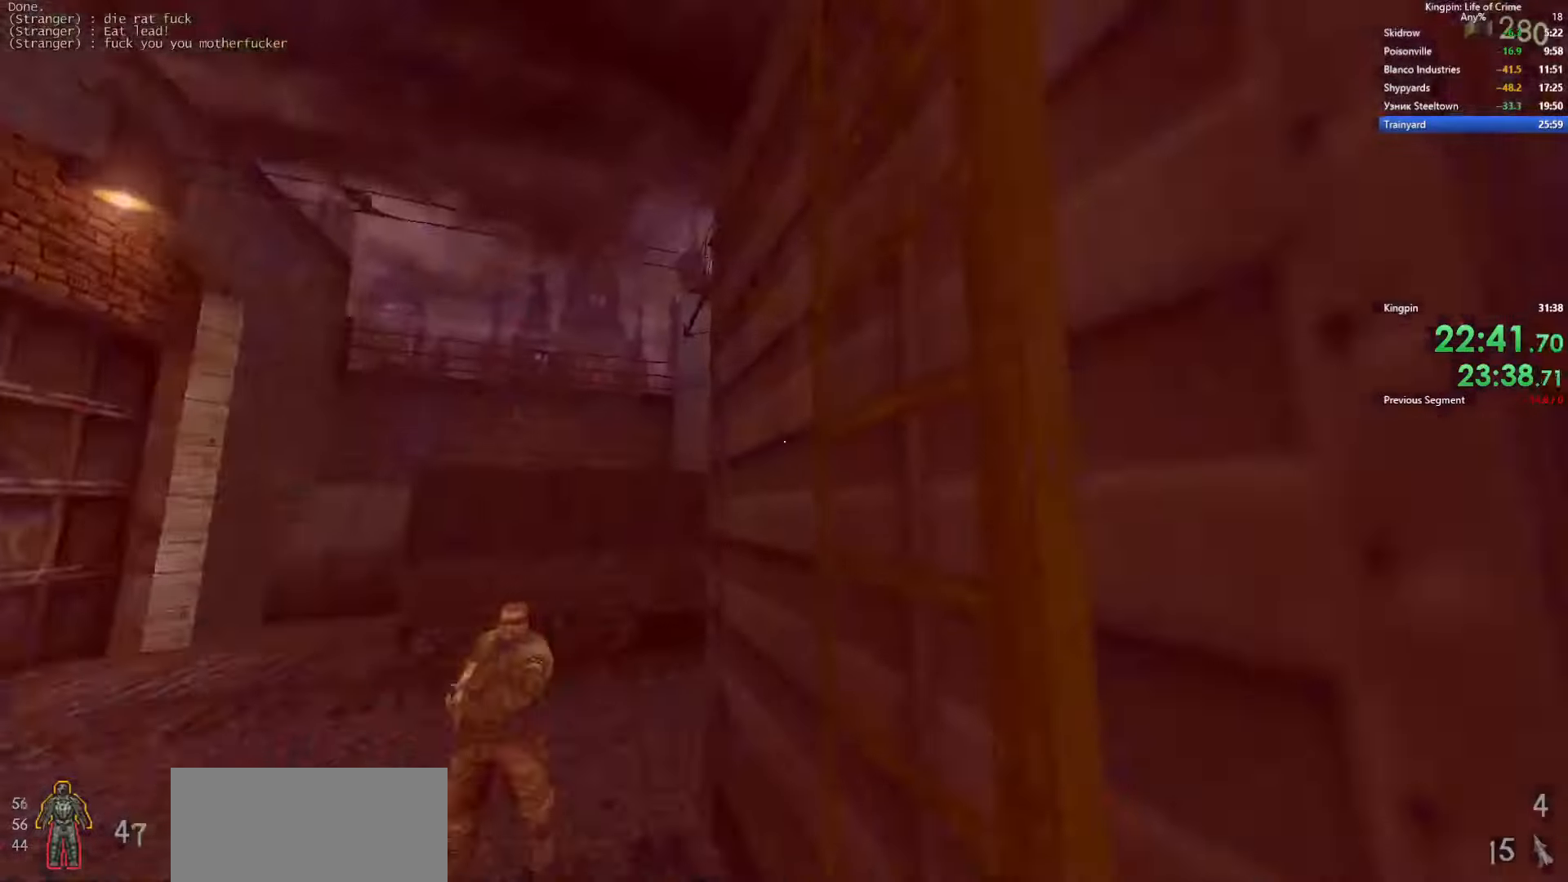
{"keys": ["w"], "events": []}